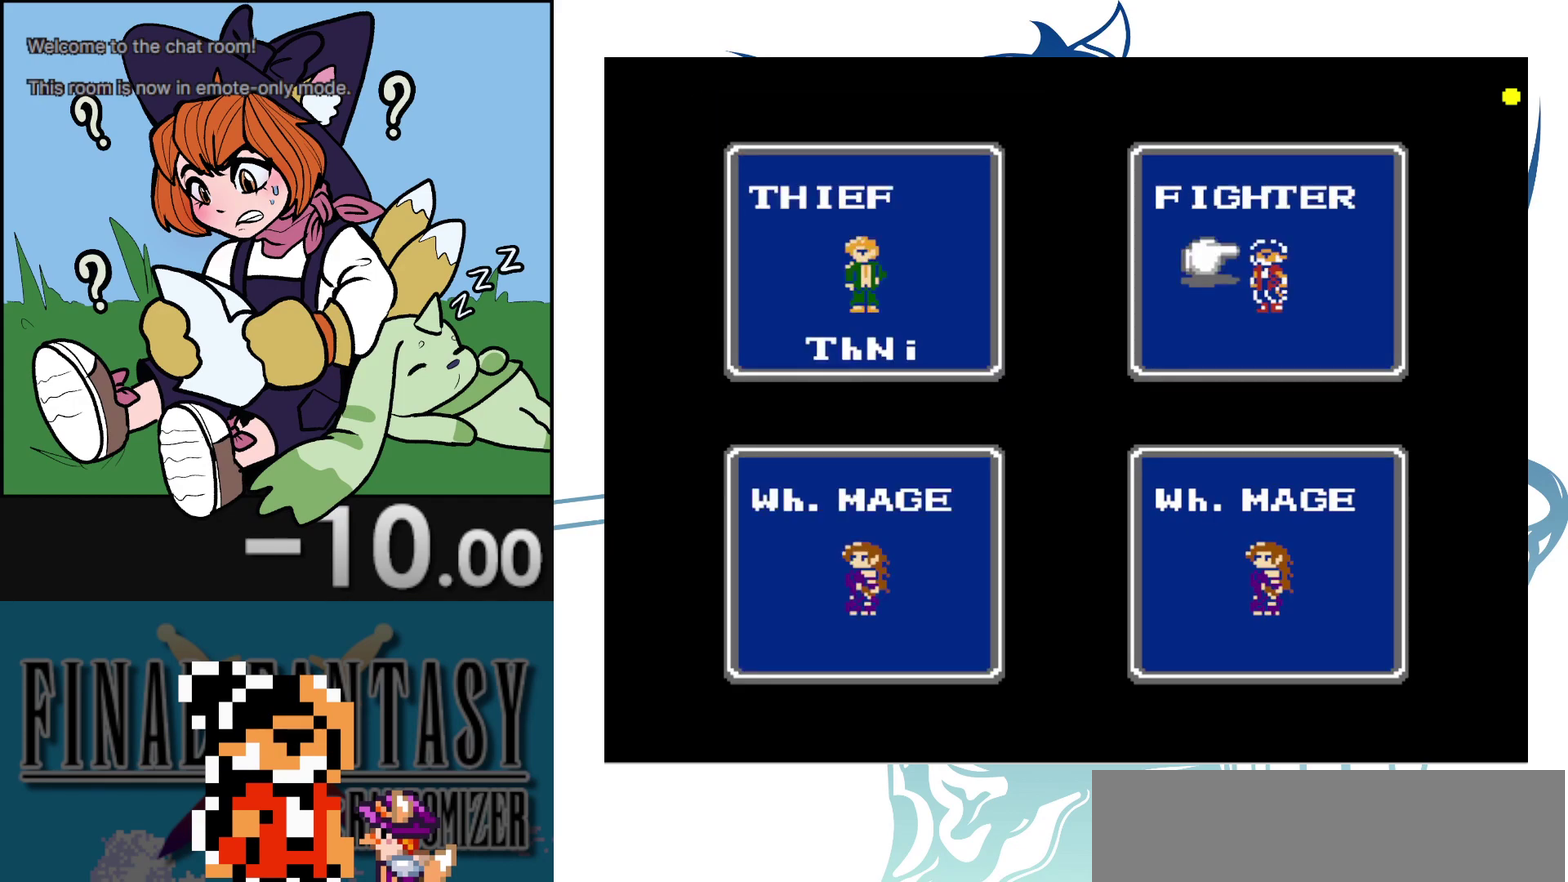
Gameplay with a controller (Nintendo layout); each line is a JSON object with the inputs held at the frame after it (dt_ms = milliseconds from this image to that frame). "events" lists button and stick changes between this image and that frame as [ms after this image, input, new state], when the widget could be followed in between. Not read: DPAD_RIGHT L3 R3.
{"dt_ms": 400, "buttons": ["SELECT"], "events": [[367, "SELECT", "down"]]}
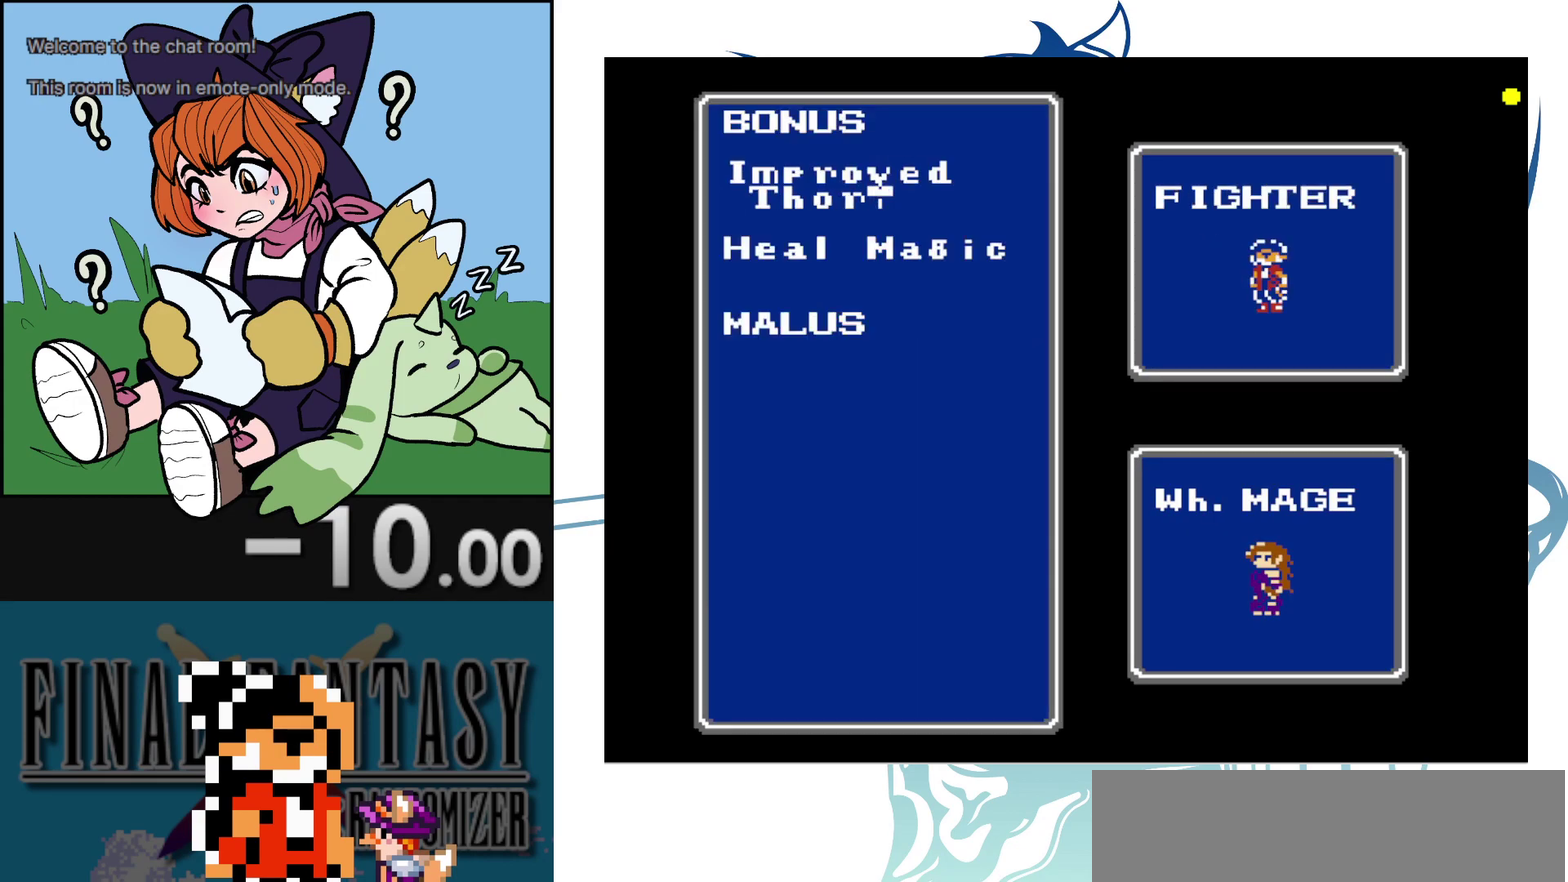
{"dt_ms": 200, "buttons": [], "events": [[150, "SELECT", "up"]]}
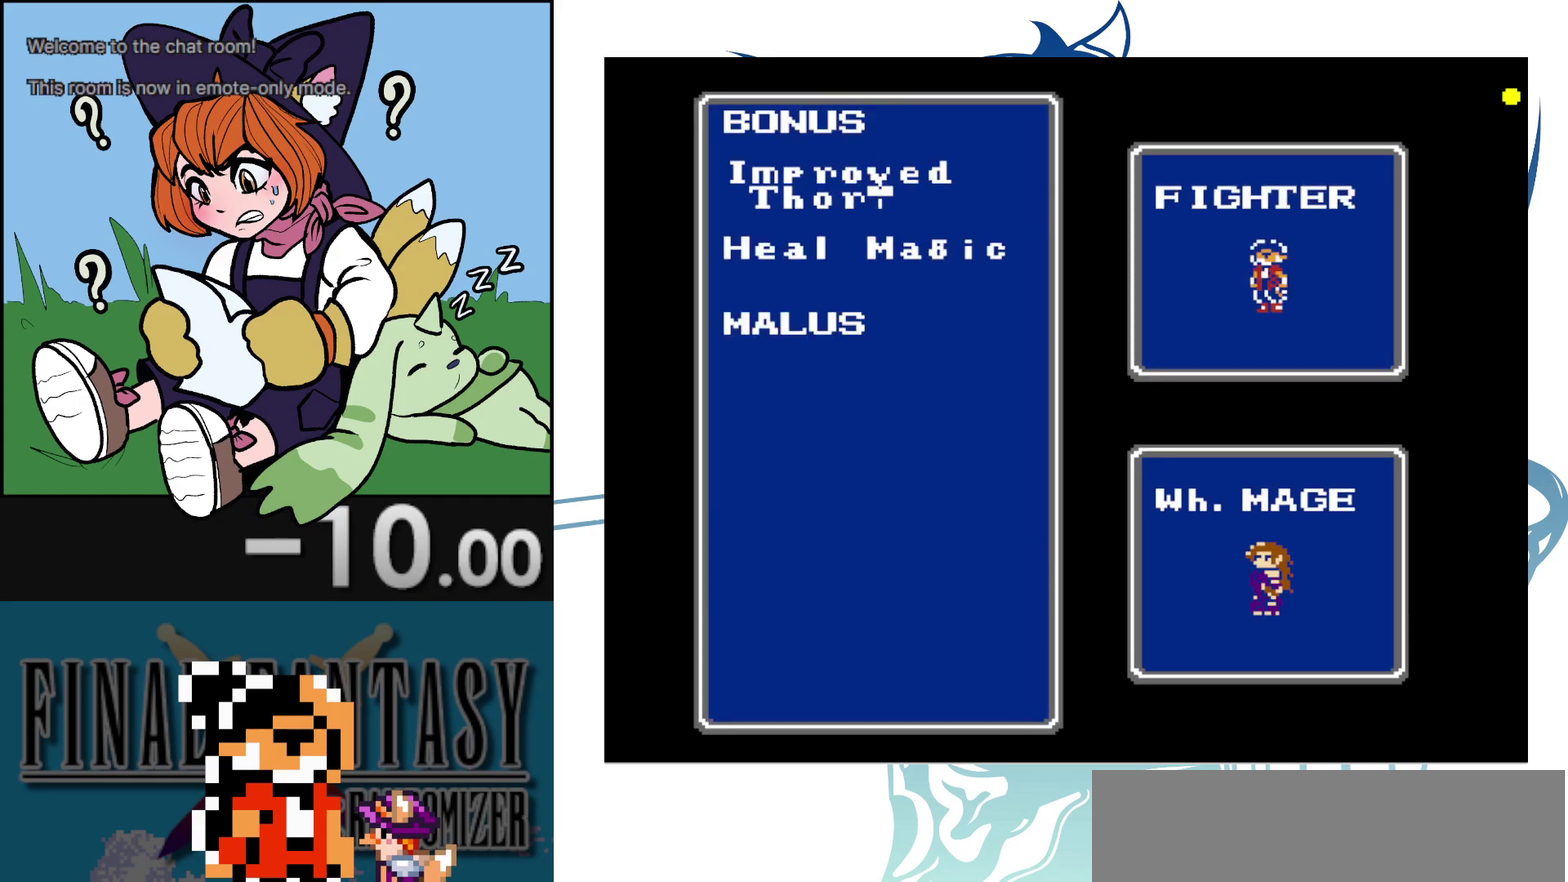
{"dt_ms": 400, "buttons": [], "events": []}
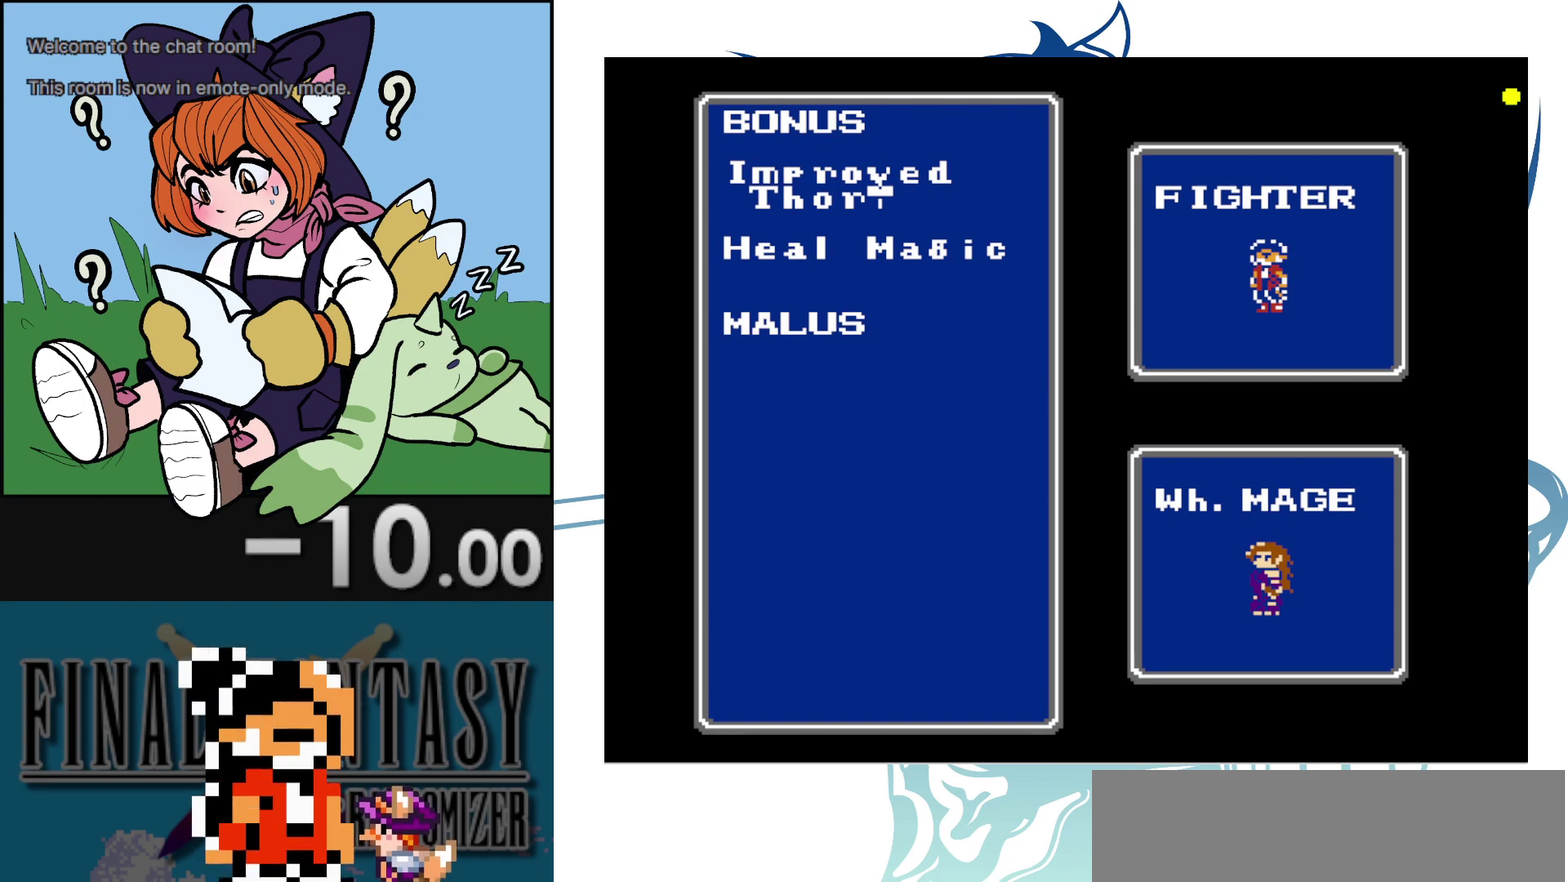
{"dt_ms": 500, "buttons": [], "events": []}
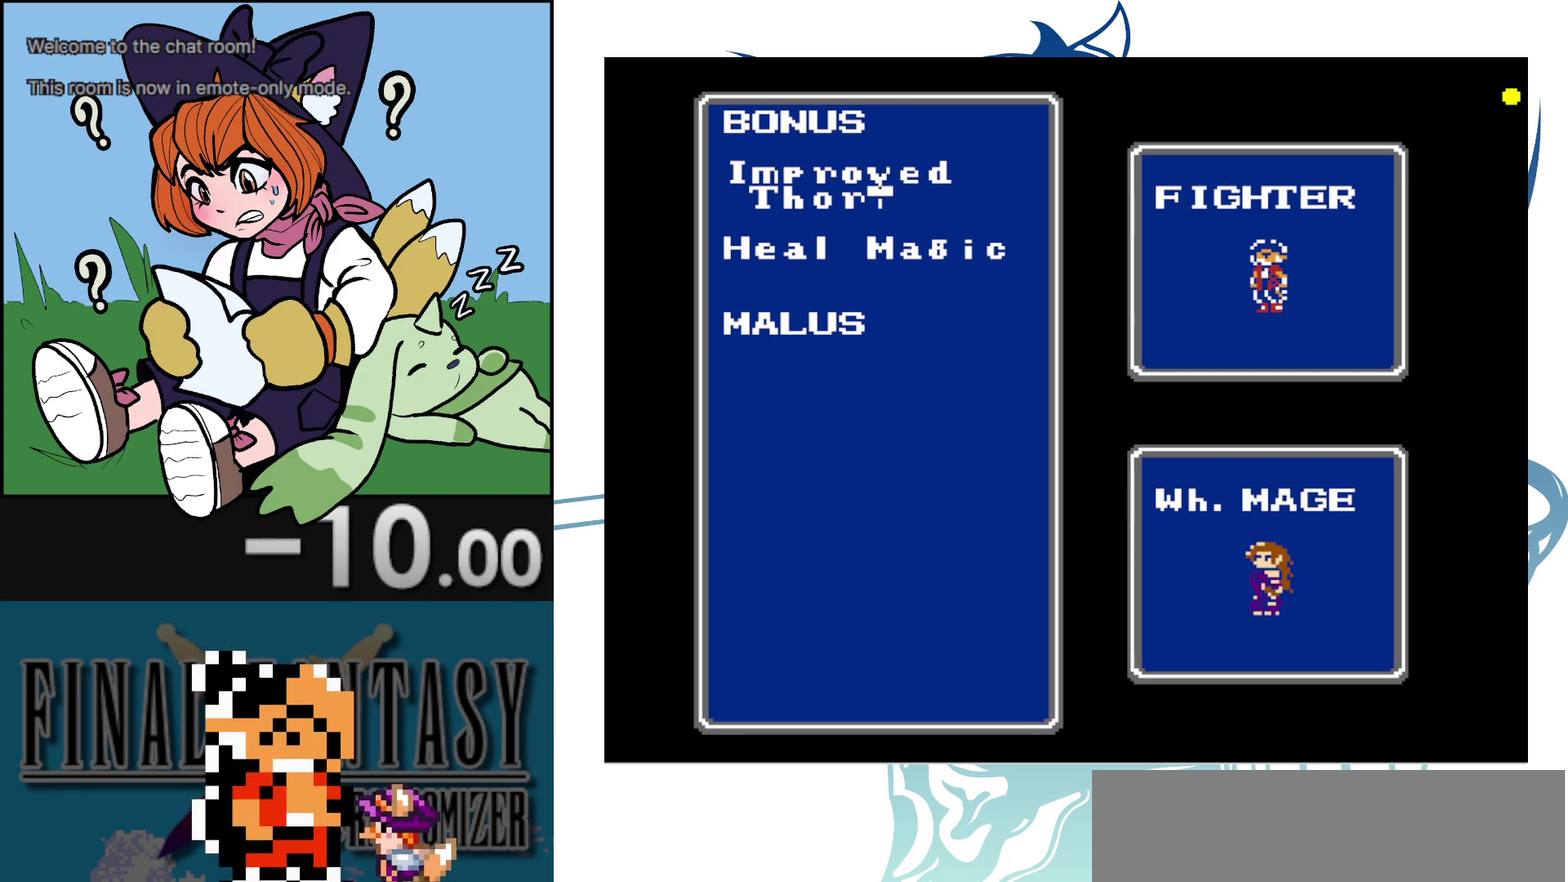
{"dt_ms": 500, "buttons": [], "events": []}
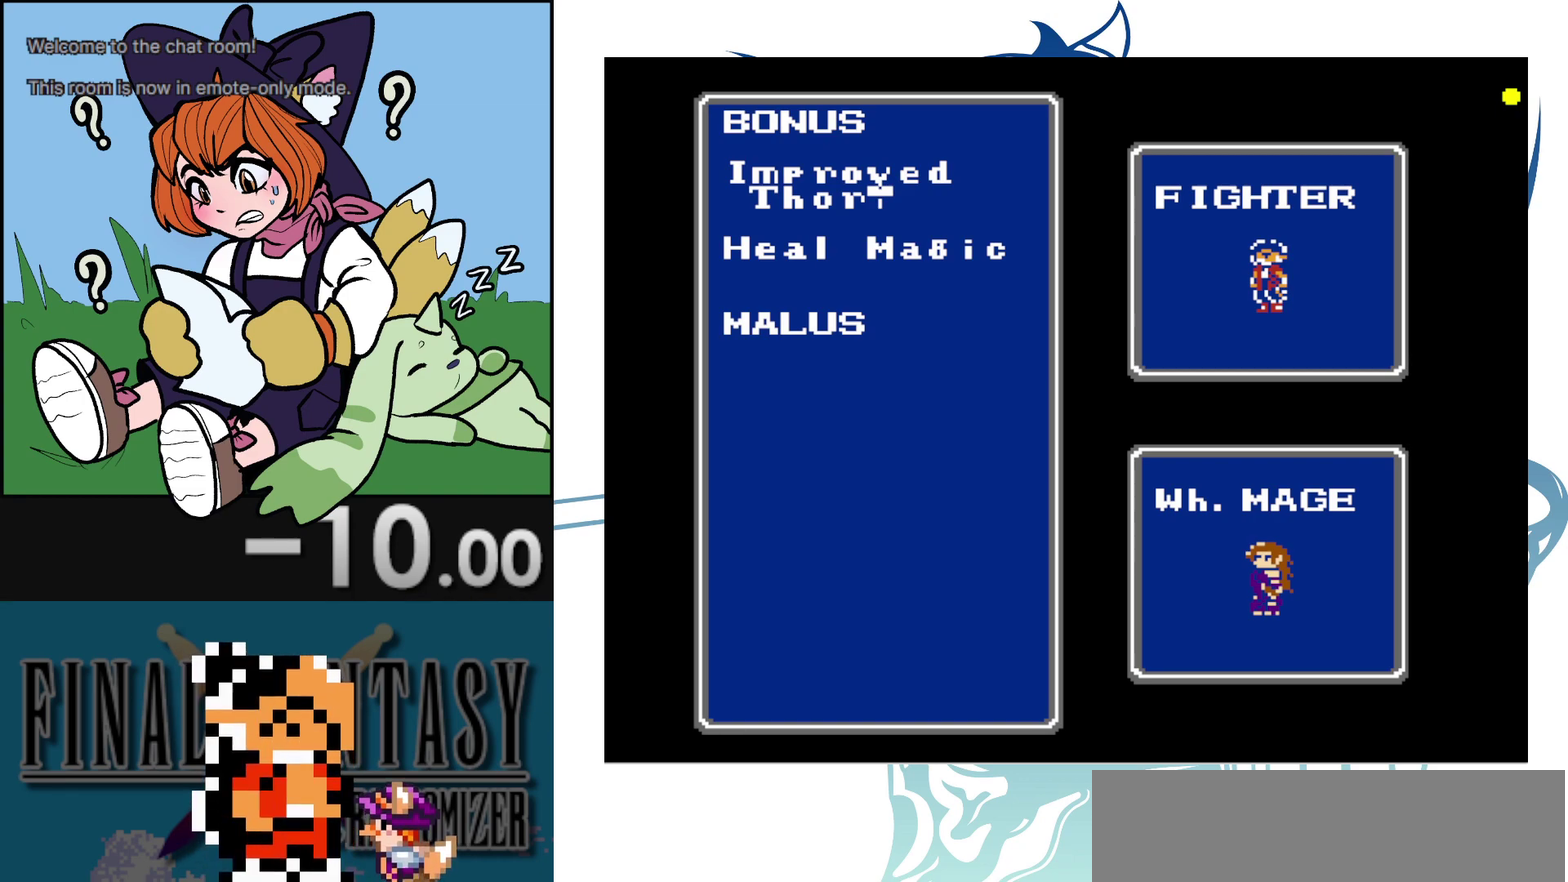
{"dt_ms": 300, "buttons": [], "events": [[100, "B", "down"], [217, "B", "up"]]}
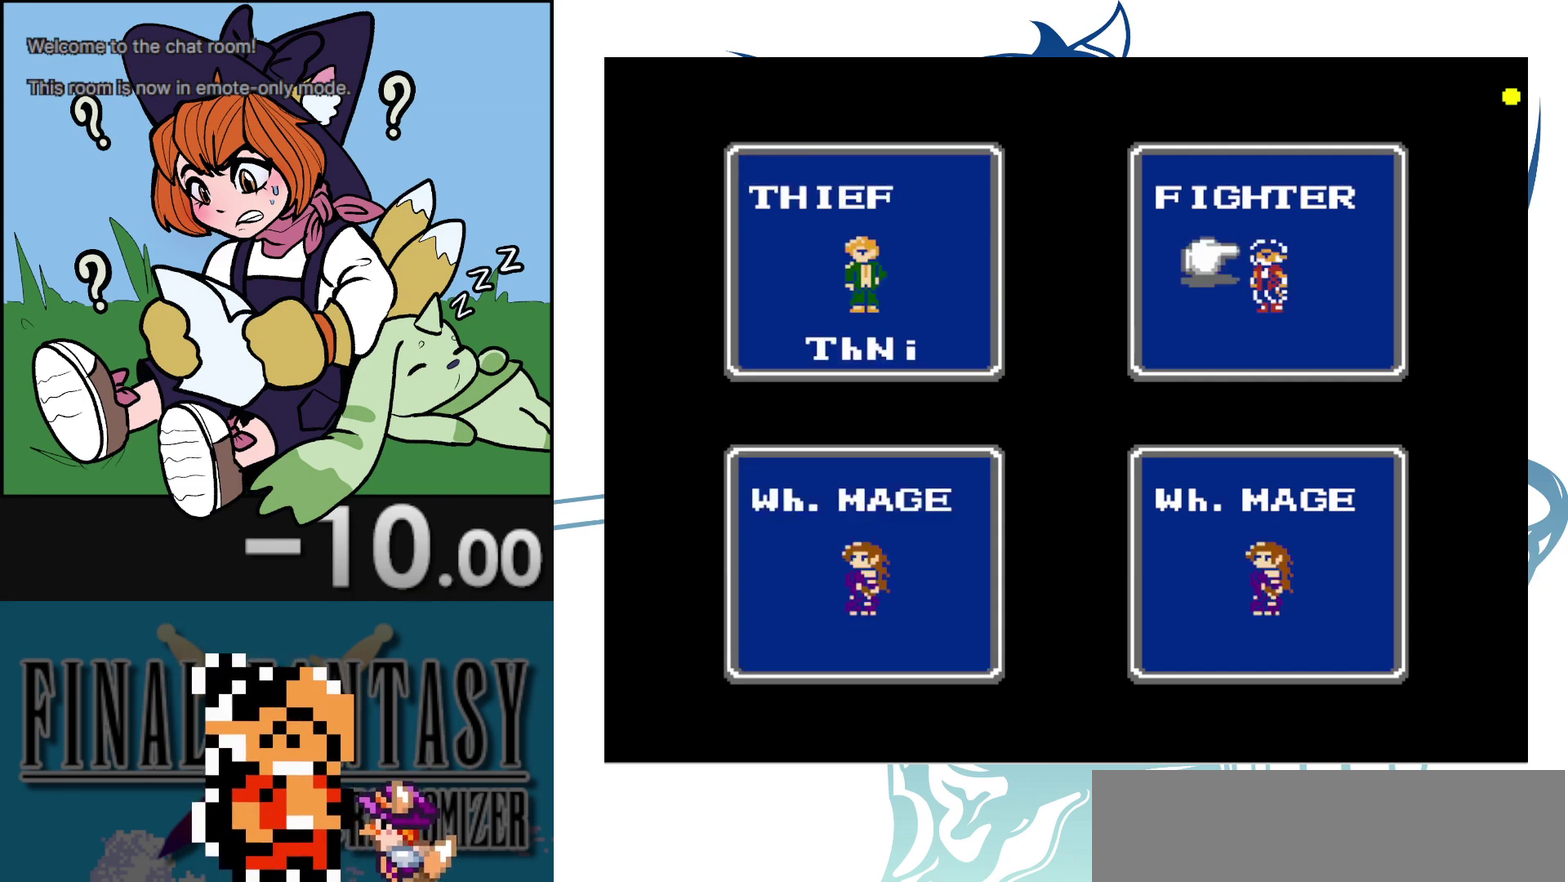
{"dt_ms": 100, "buttons": [], "events": []}
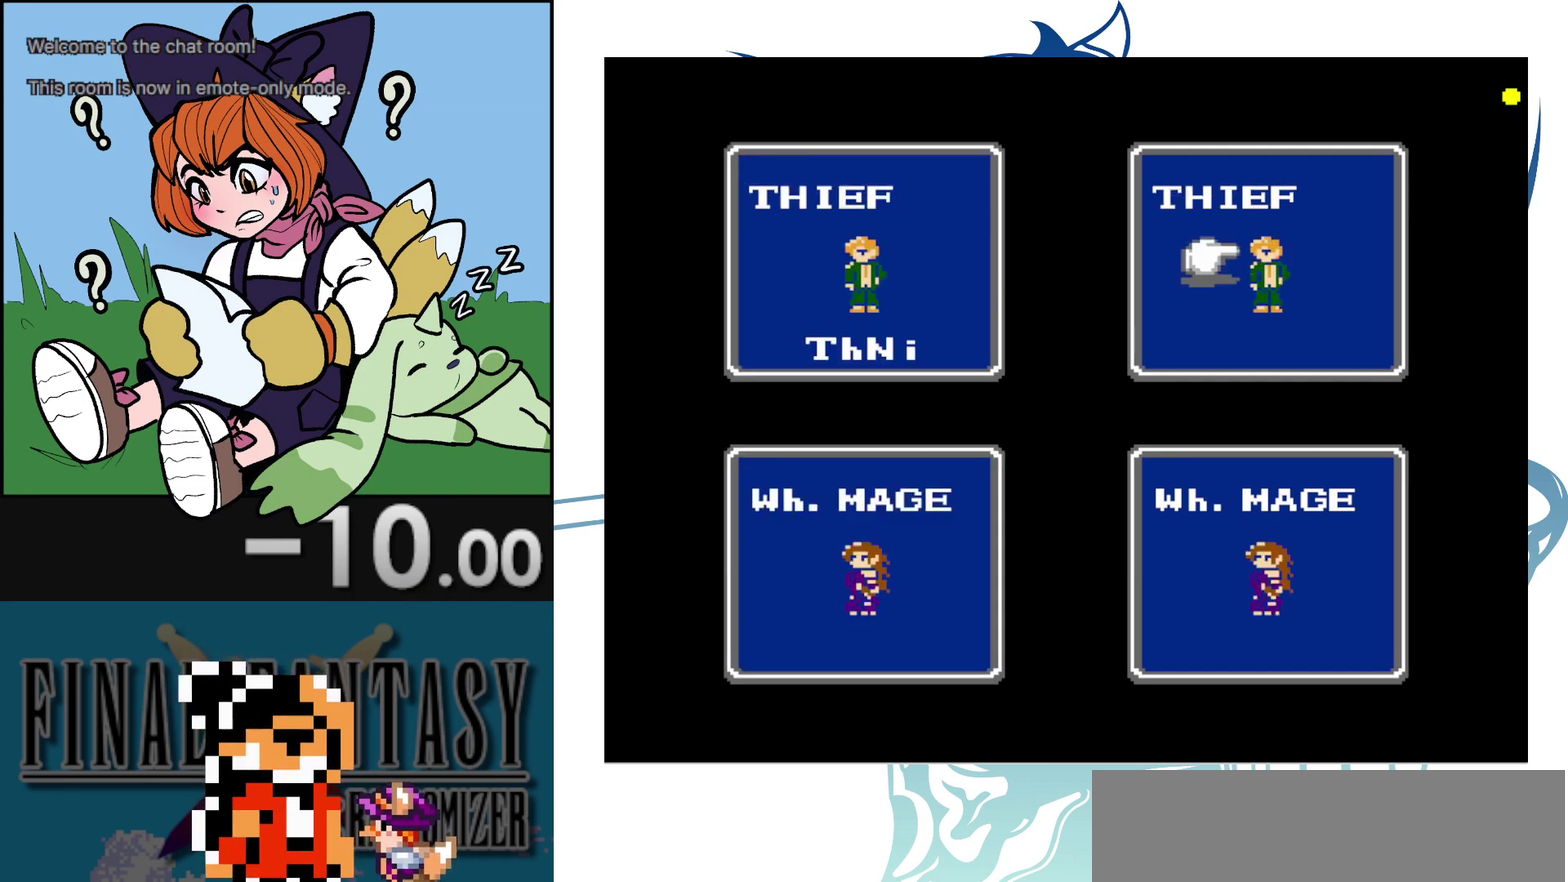
{"dt_ms": 200, "buttons": ["SELECT"], "events": [[183, "SELECT", "down"]]}
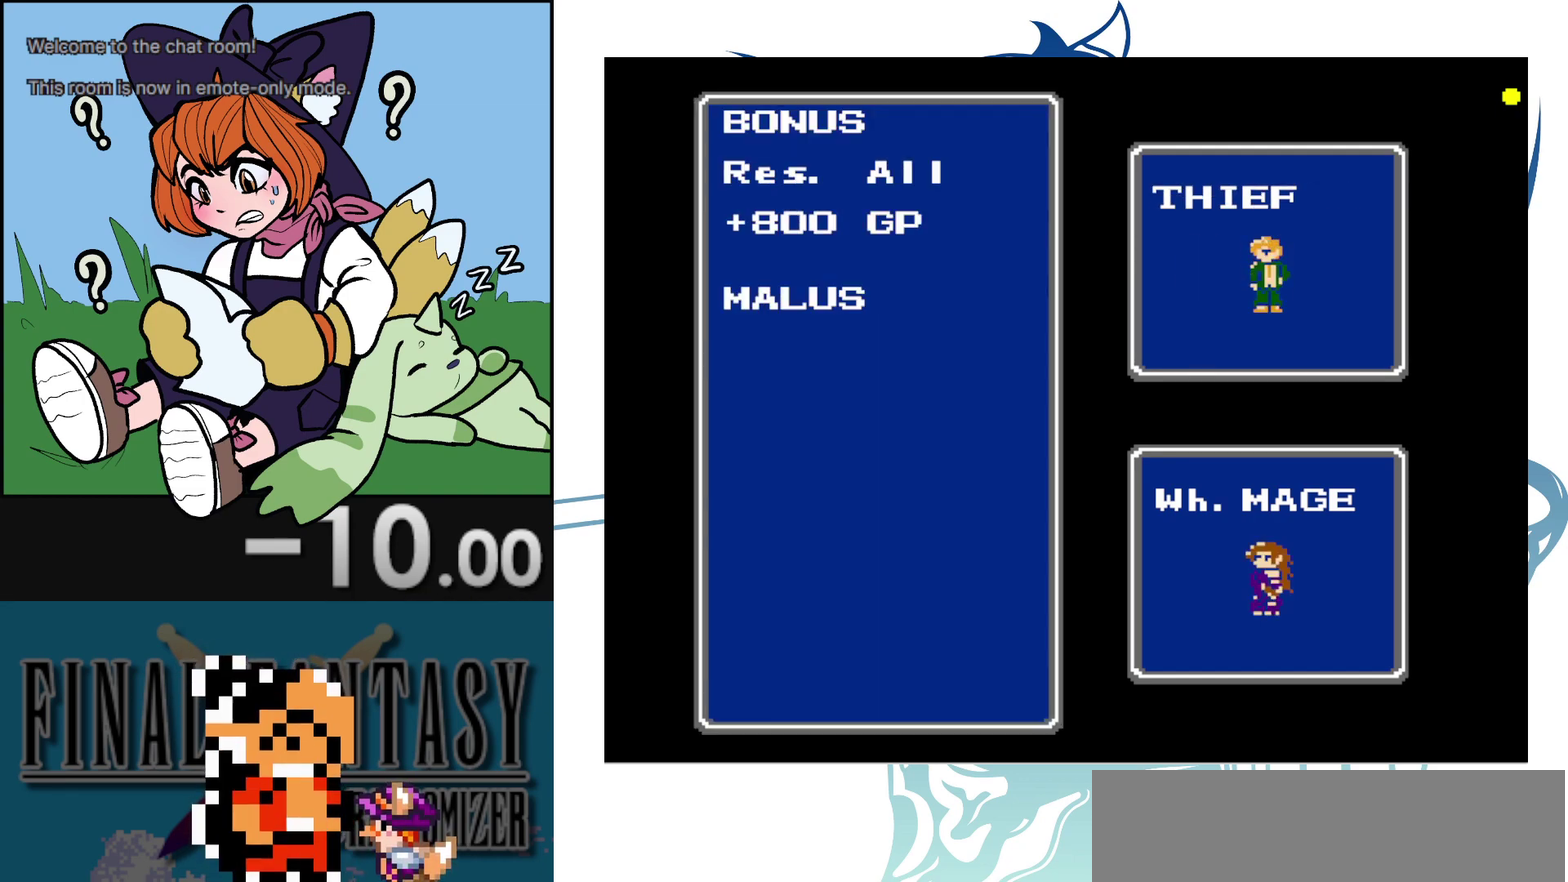
{"dt_ms": 200, "buttons": [], "events": [[150, "SELECT", "up"]]}
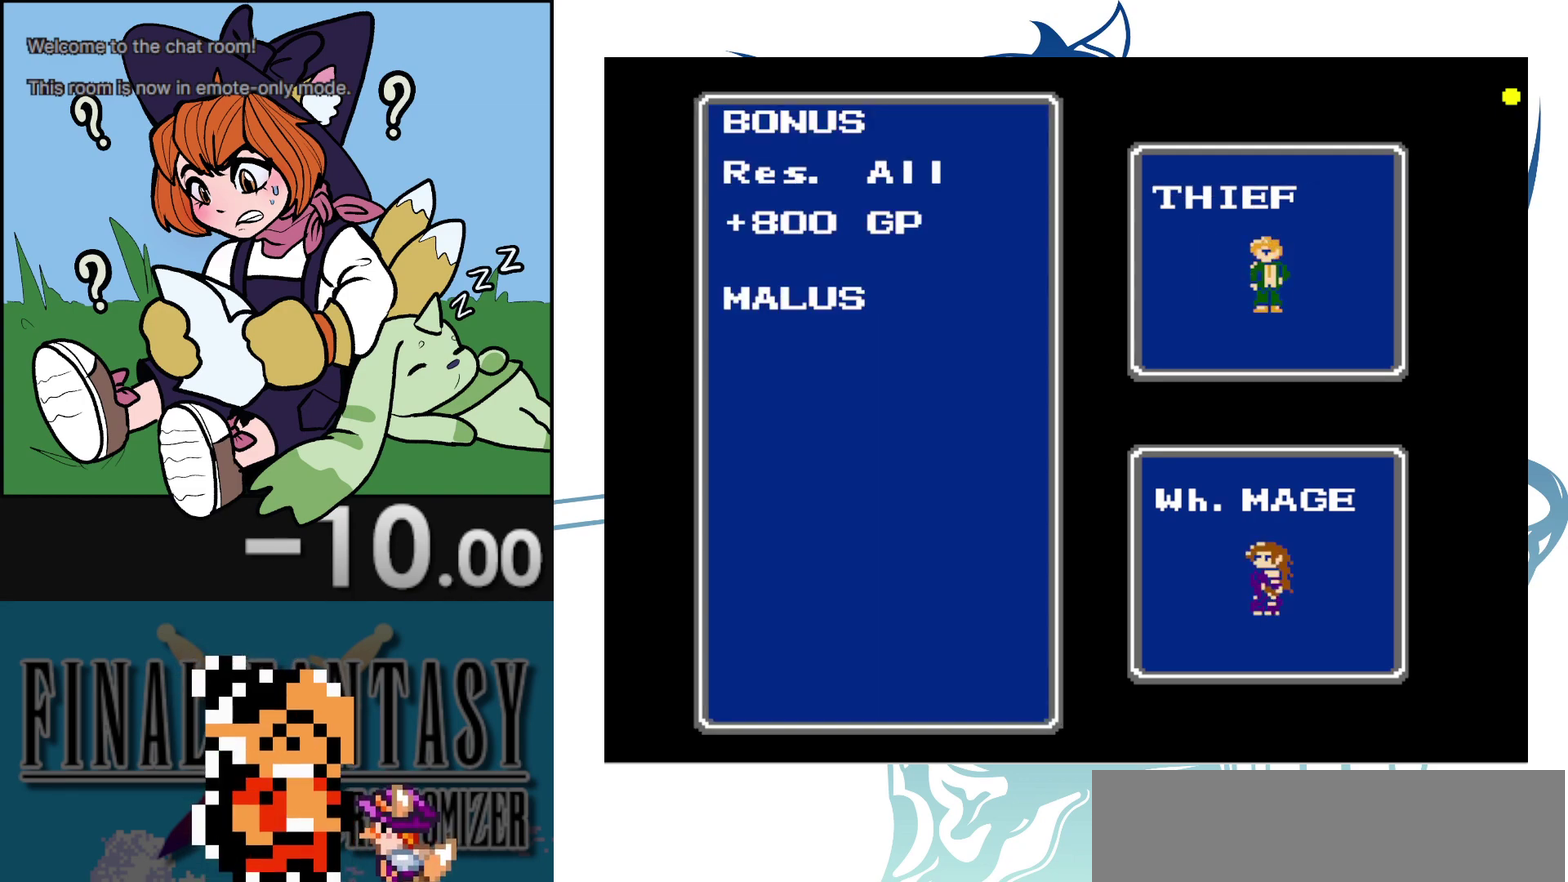
{"dt_ms": 600, "buttons": [], "events": [[467, "B", "down"], [583, "B", "up"]]}
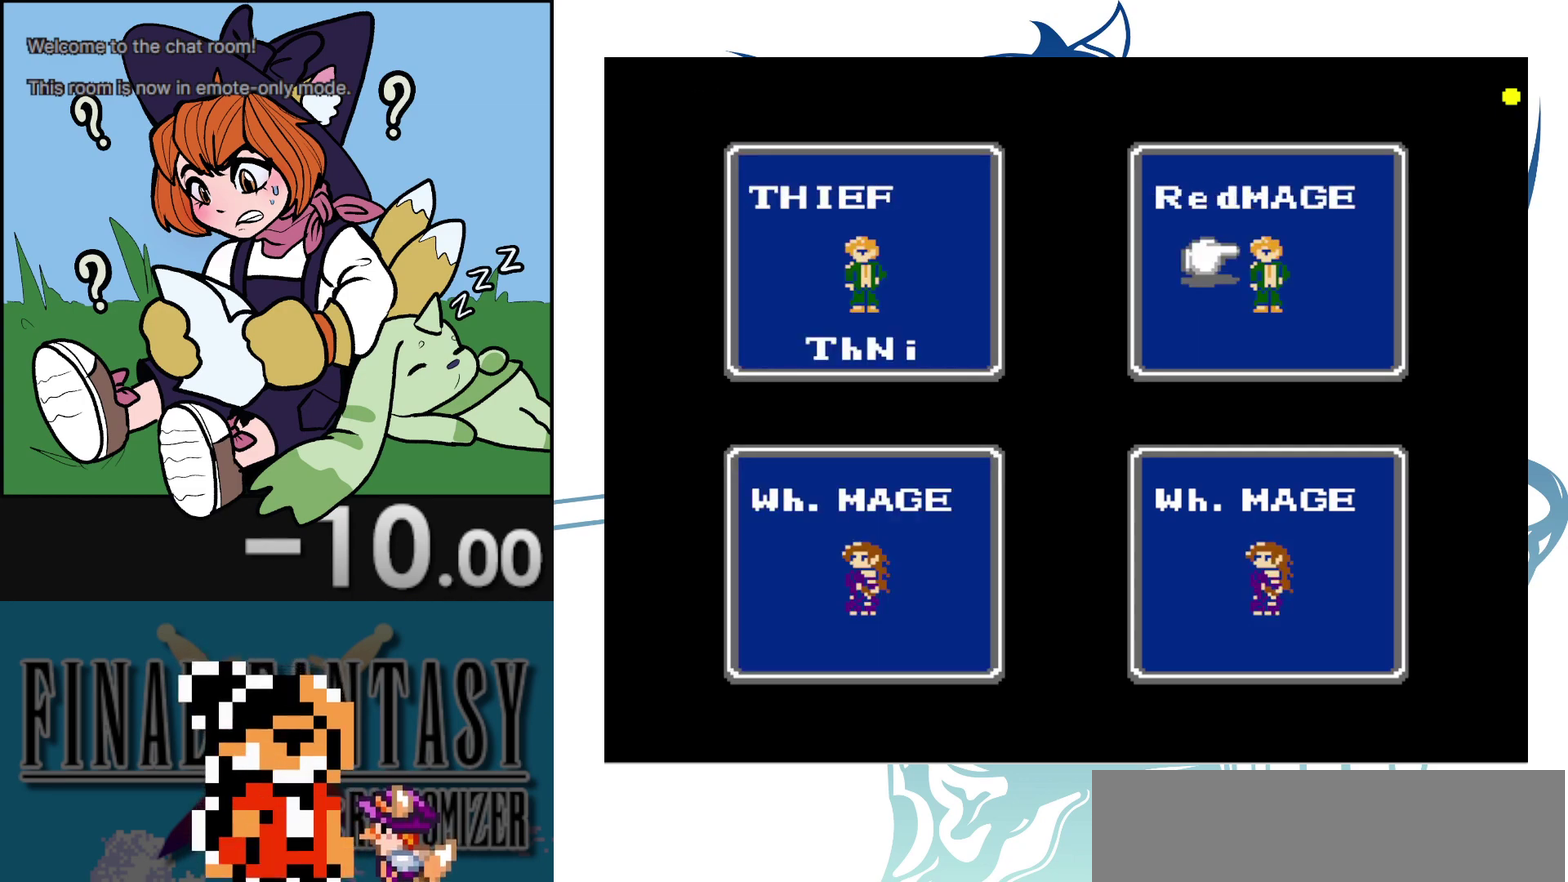
{"dt_ms": 100, "buttons": [], "events": []}
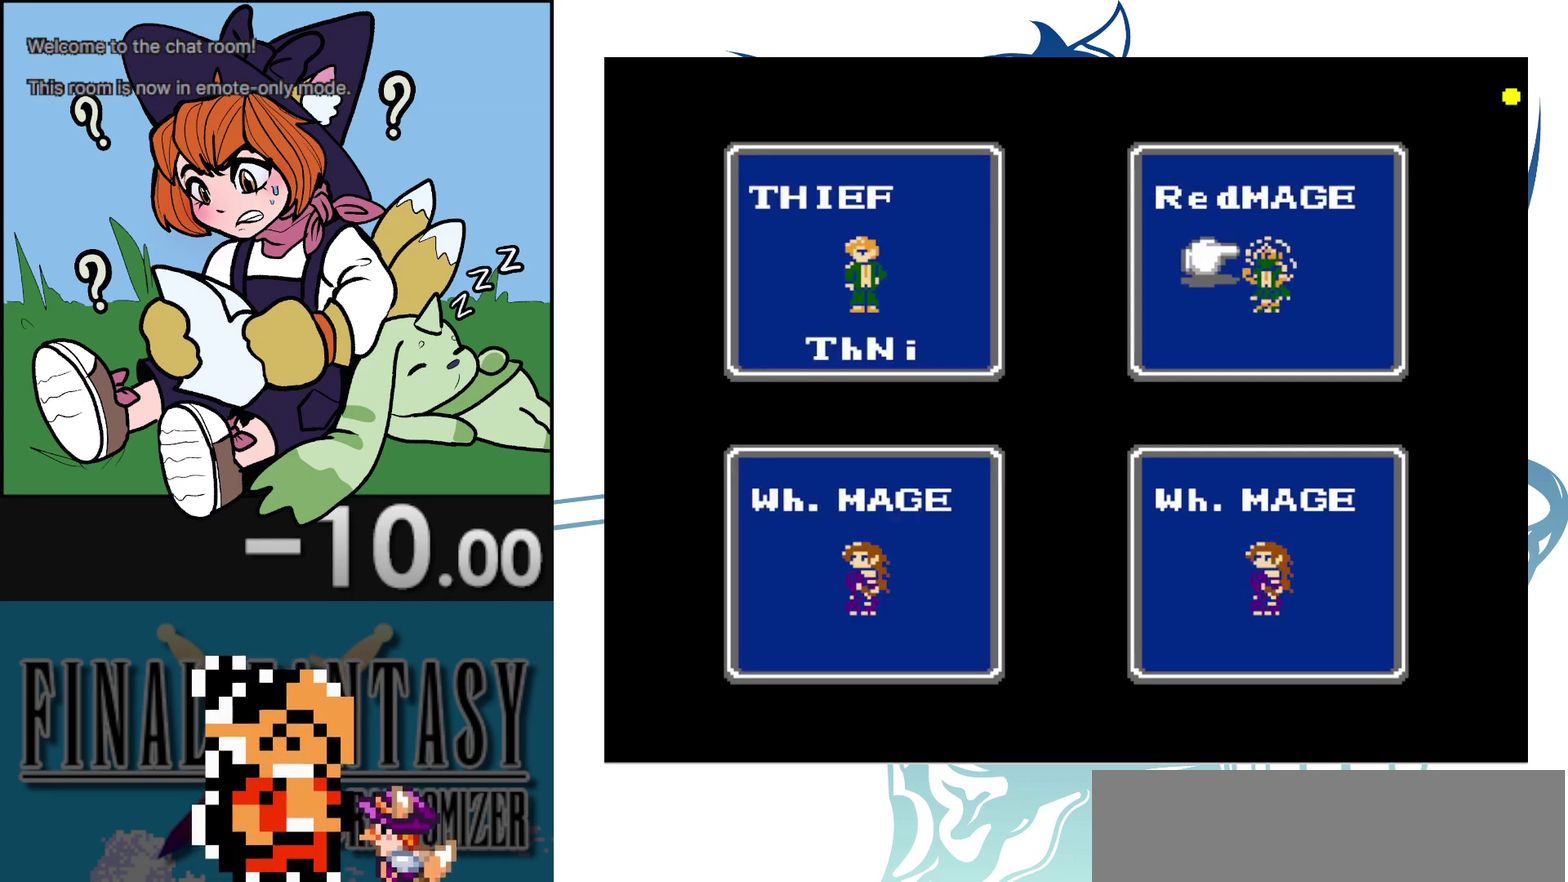
{"dt_ms": 300, "buttons": [], "events": [[100, "SELECT", "down"], [250, "SELECT", "up"]]}
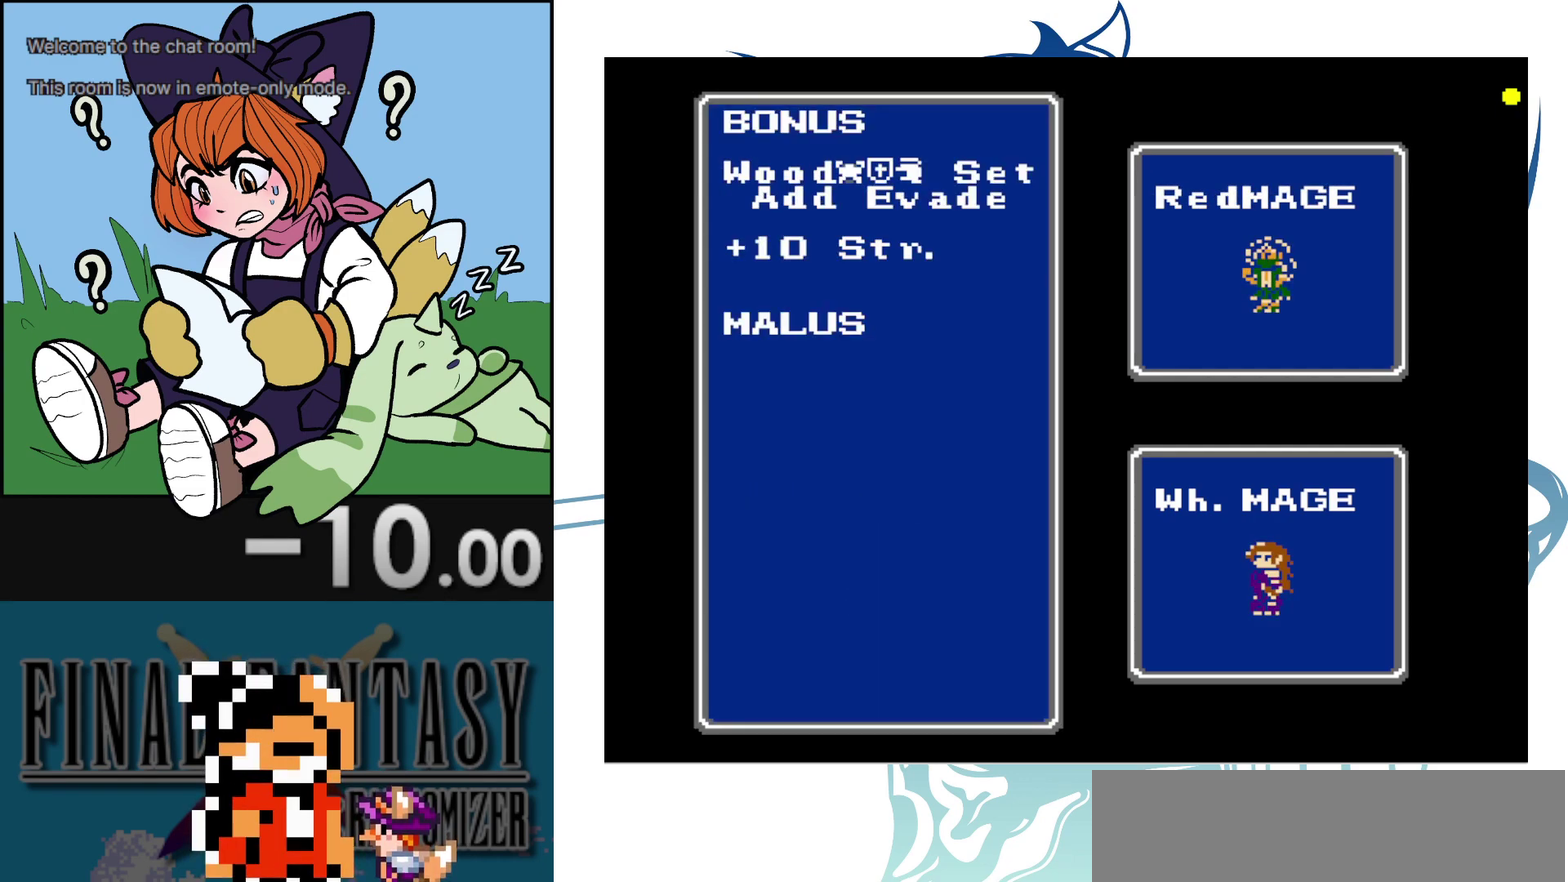
{"dt_ms": 700, "buttons": [], "events": []}
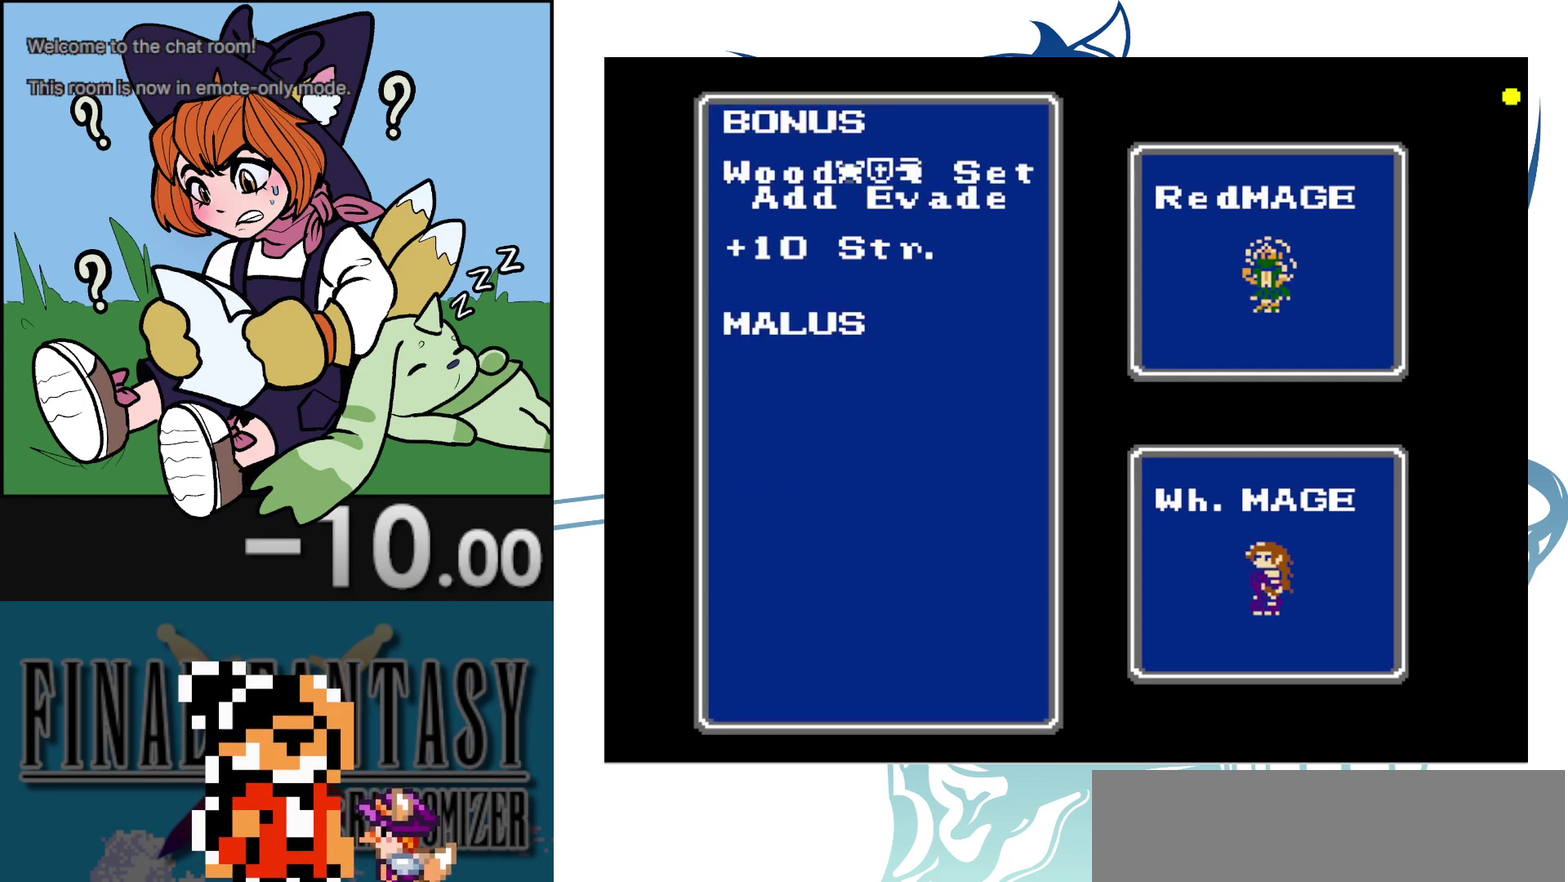
{"dt_ms": 500, "buttons": [], "events": []}
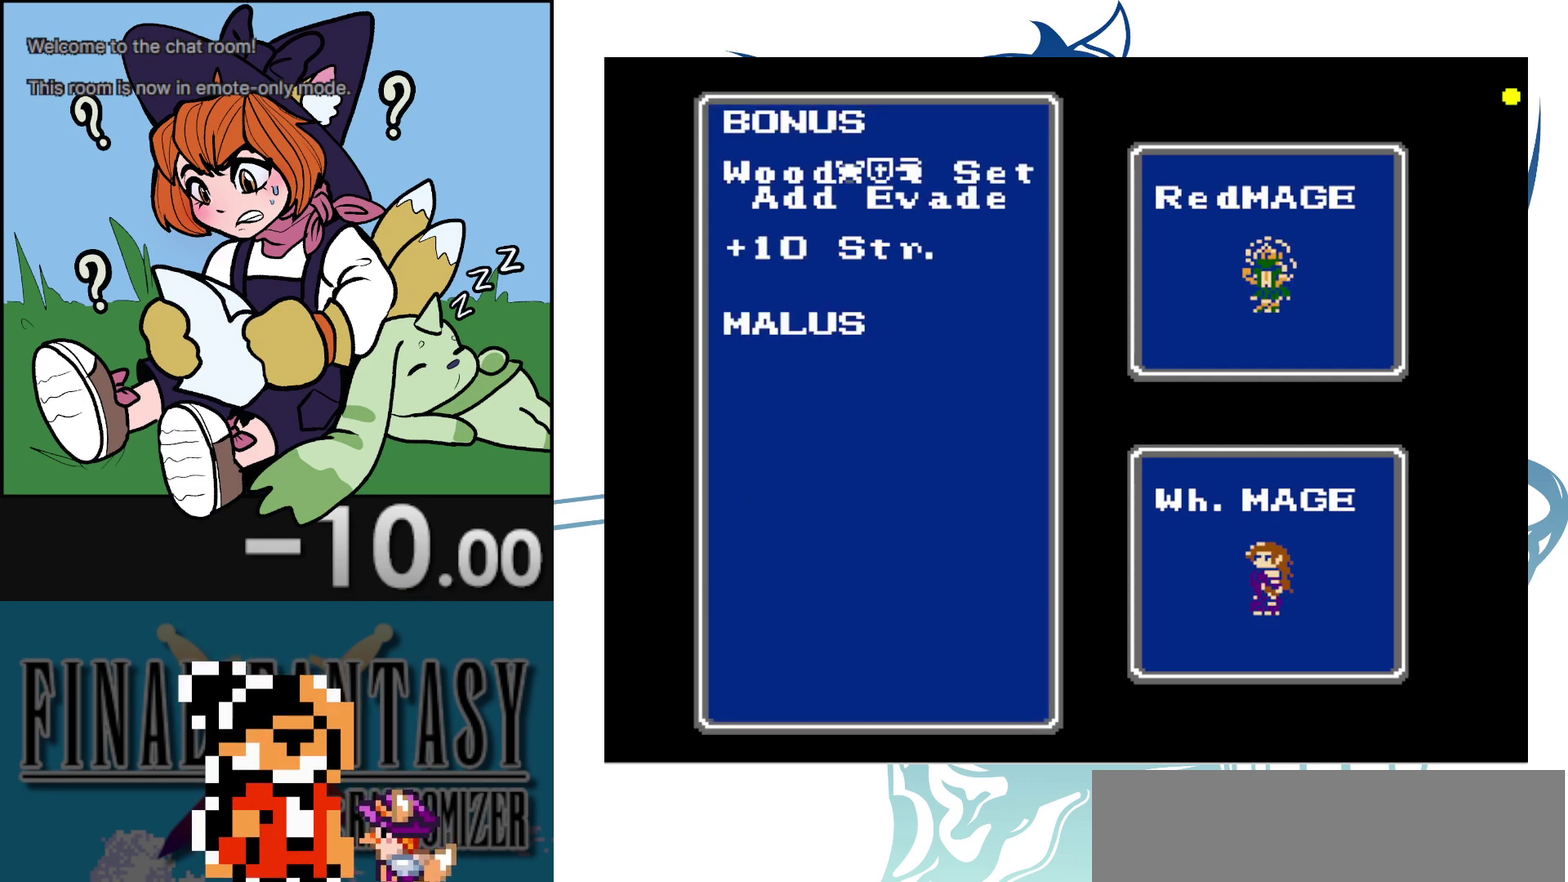
{"dt_ms": 500, "buttons": [], "events": []}
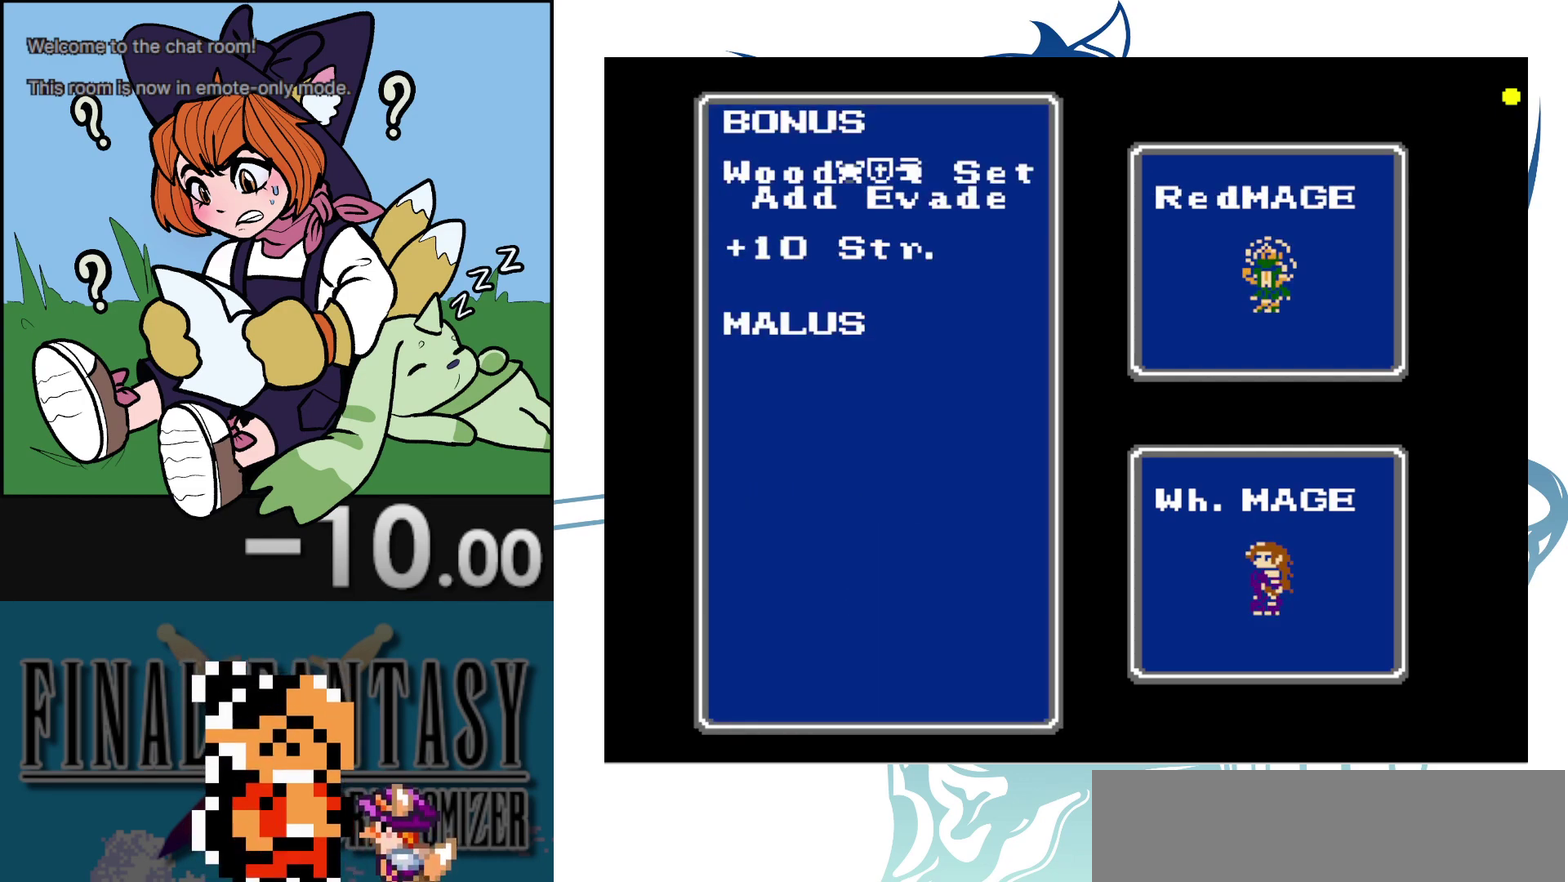
{"dt_ms": 500, "buttons": [], "events": []}
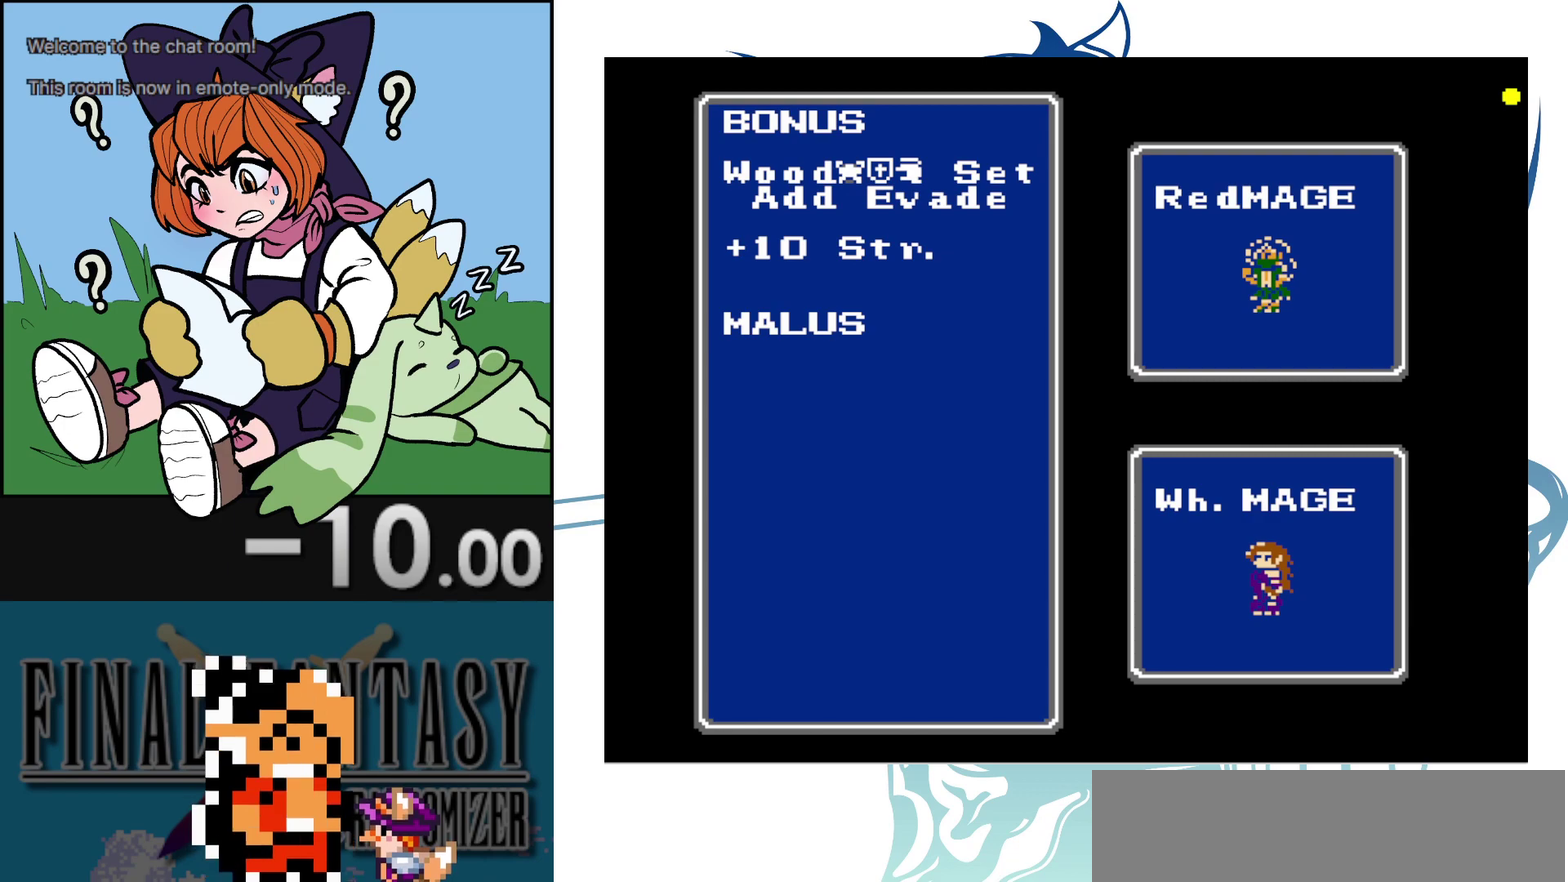
{"dt_ms": 500, "buttons": [], "events": []}
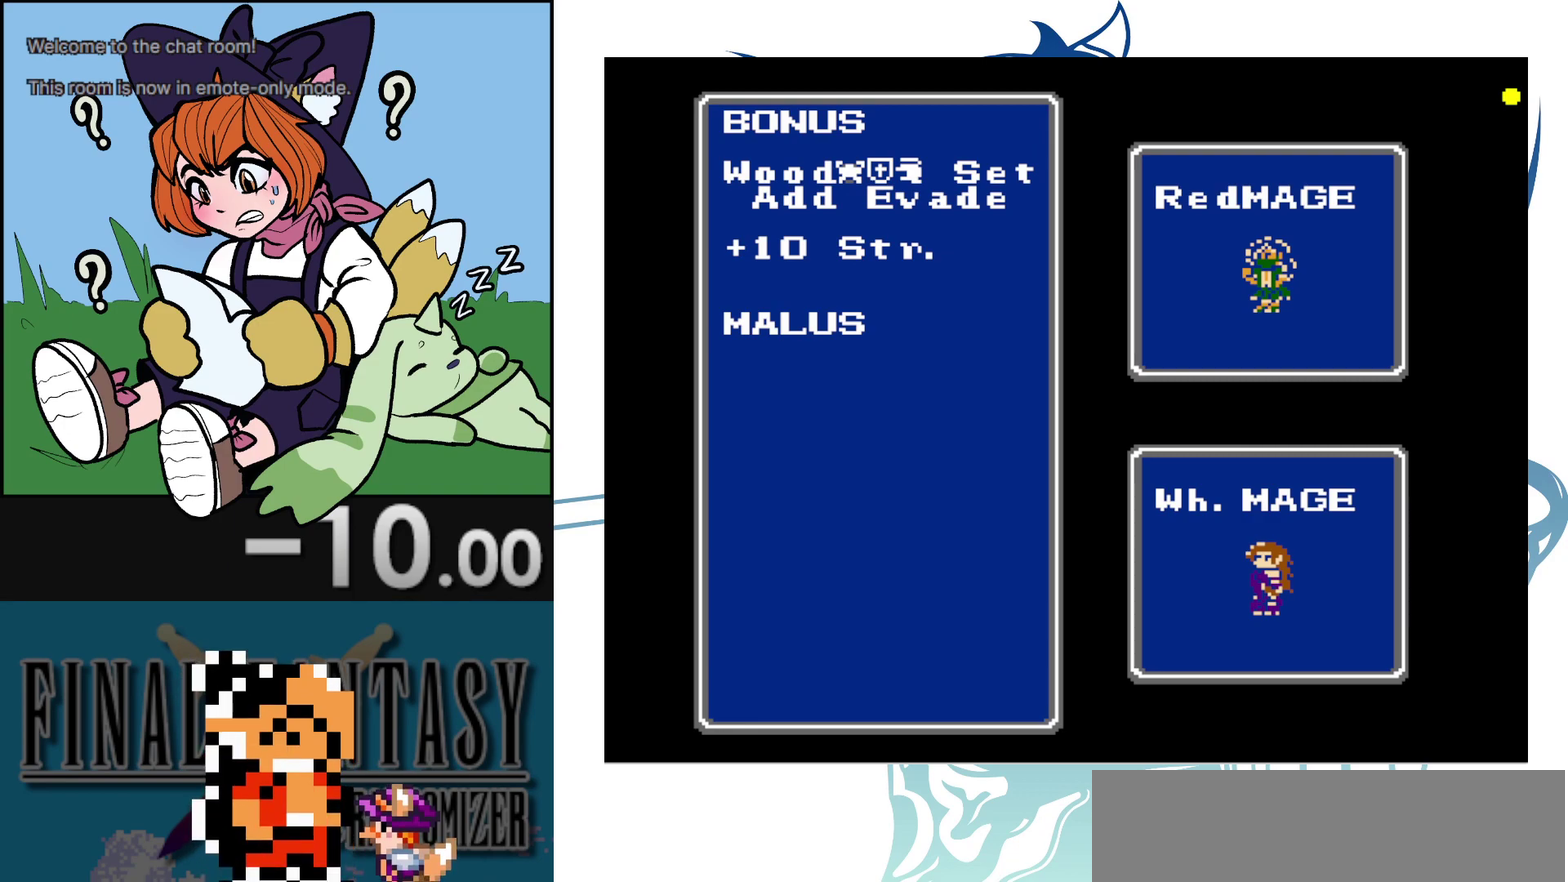
{"dt_ms": 500, "buttons": [], "events": []}
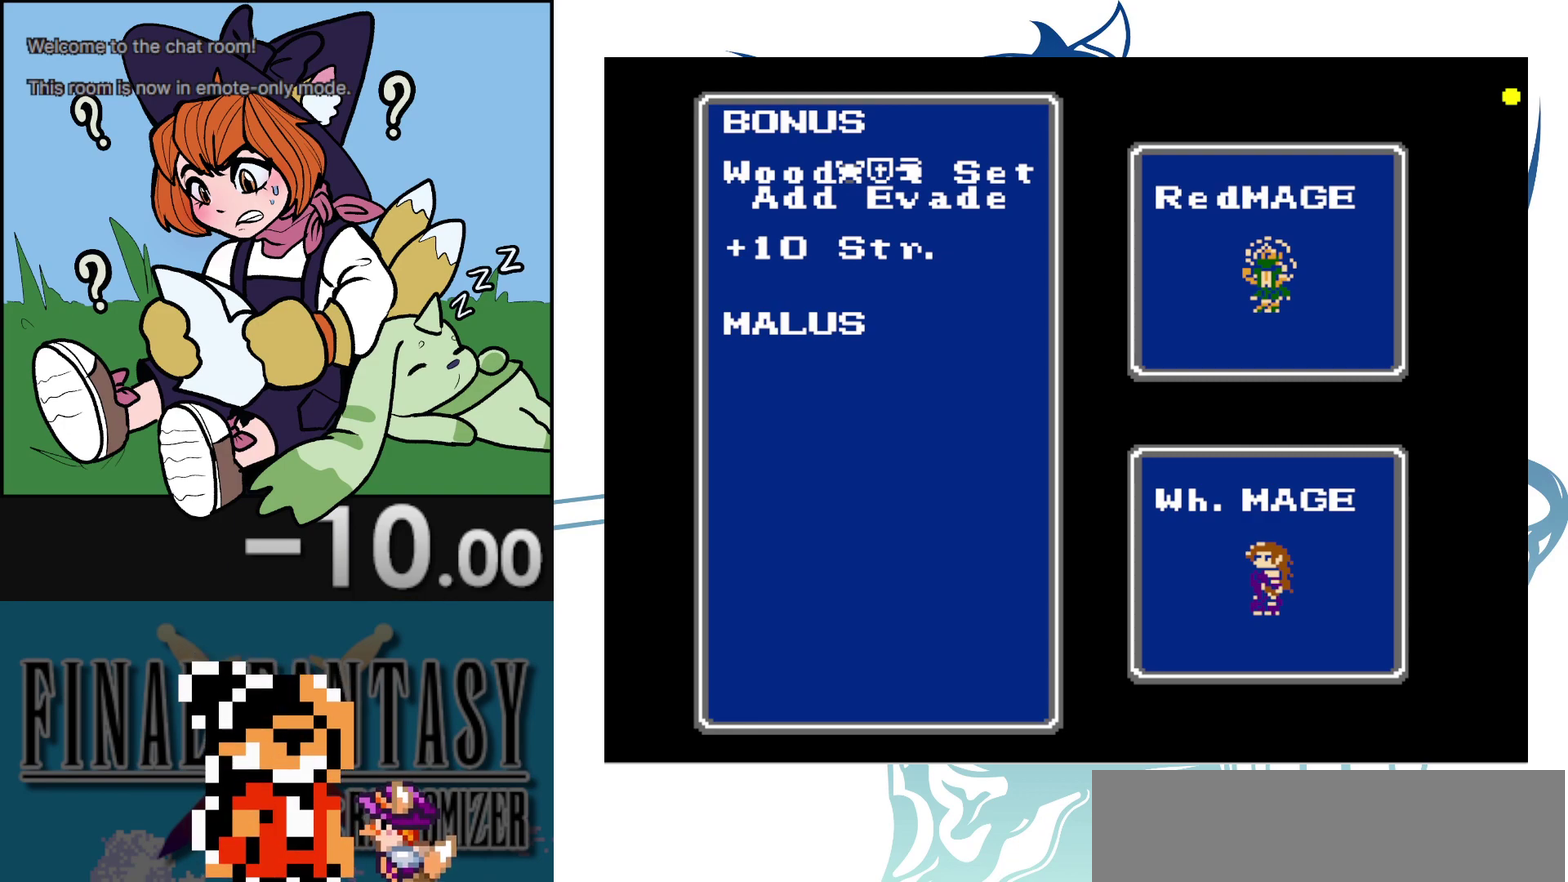
{"dt_ms": 700, "buttons": ["B"], "events": [[650, "B", "down"]]}
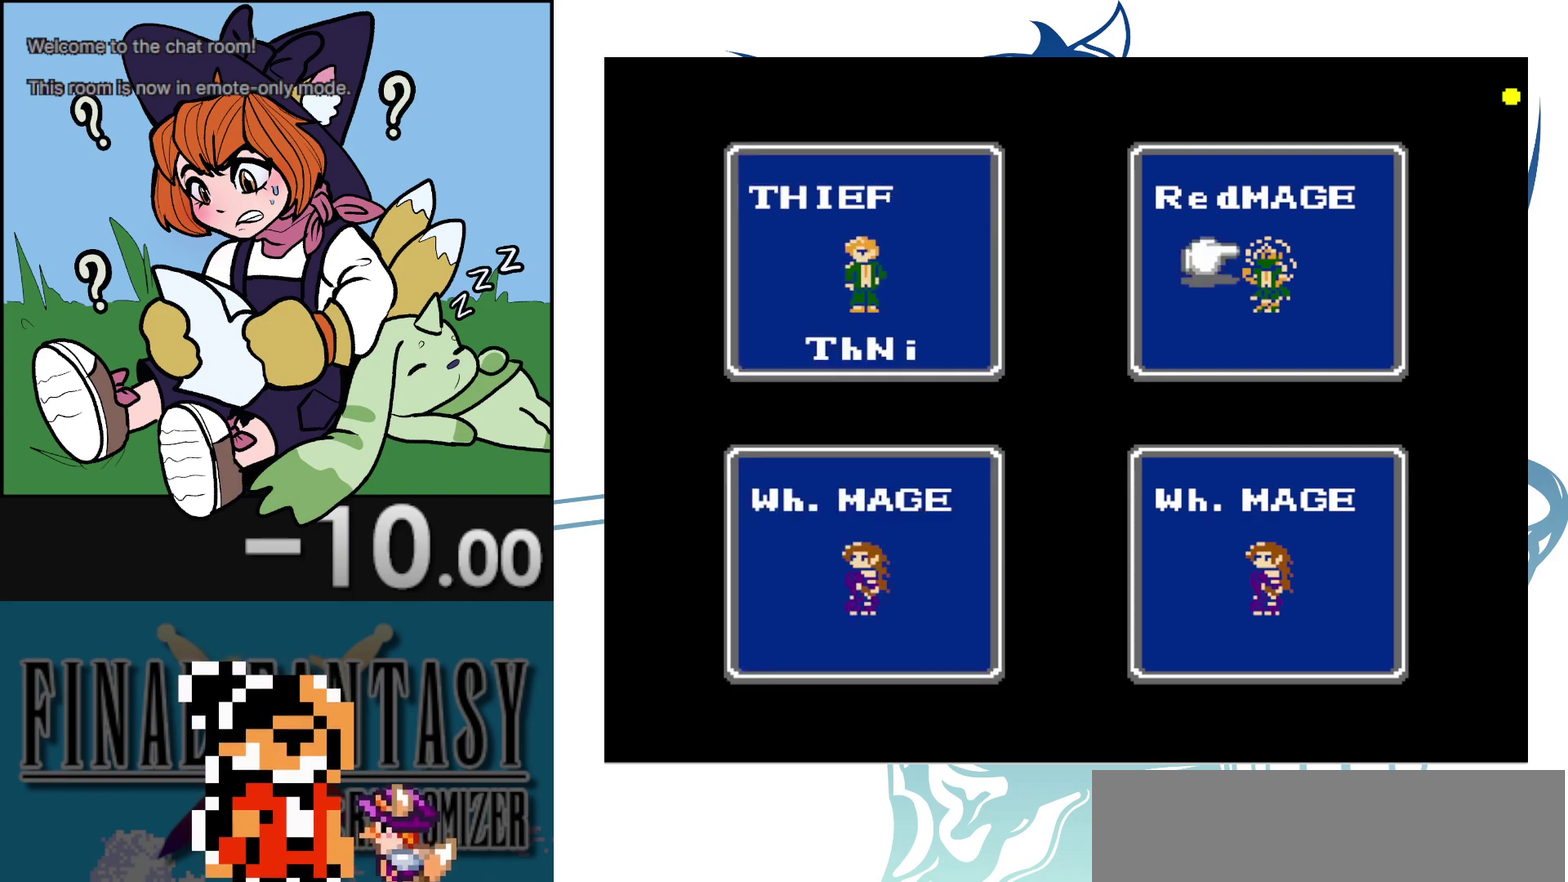
{"dt_ms": 200, "buttons": [], "events": [[83, "B", "up"]]}
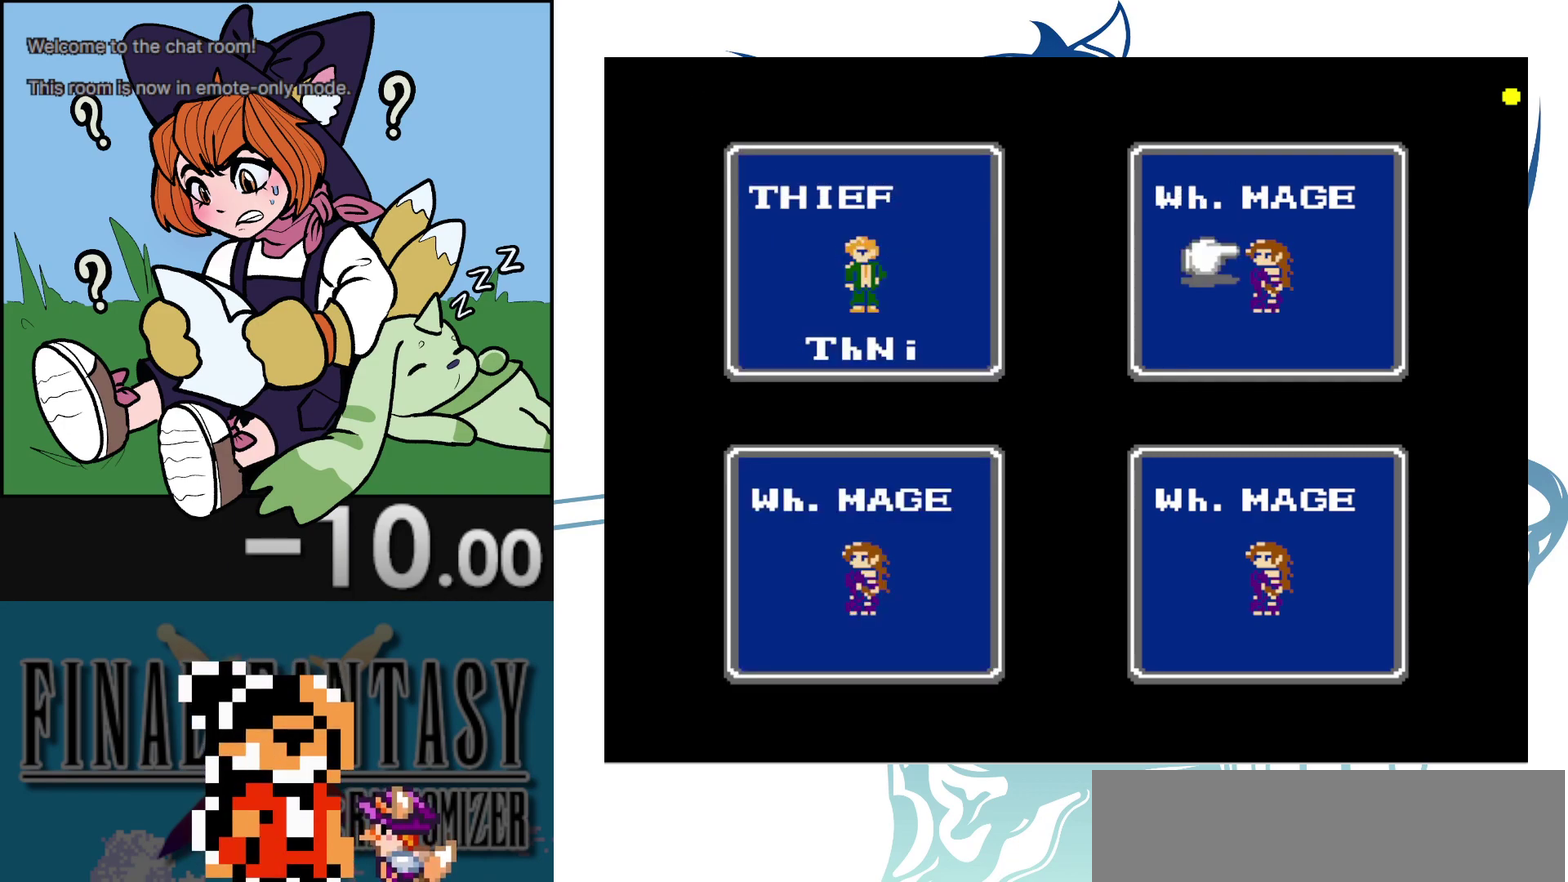
{"dt_ms": 100, "buttons": [], "events": []}
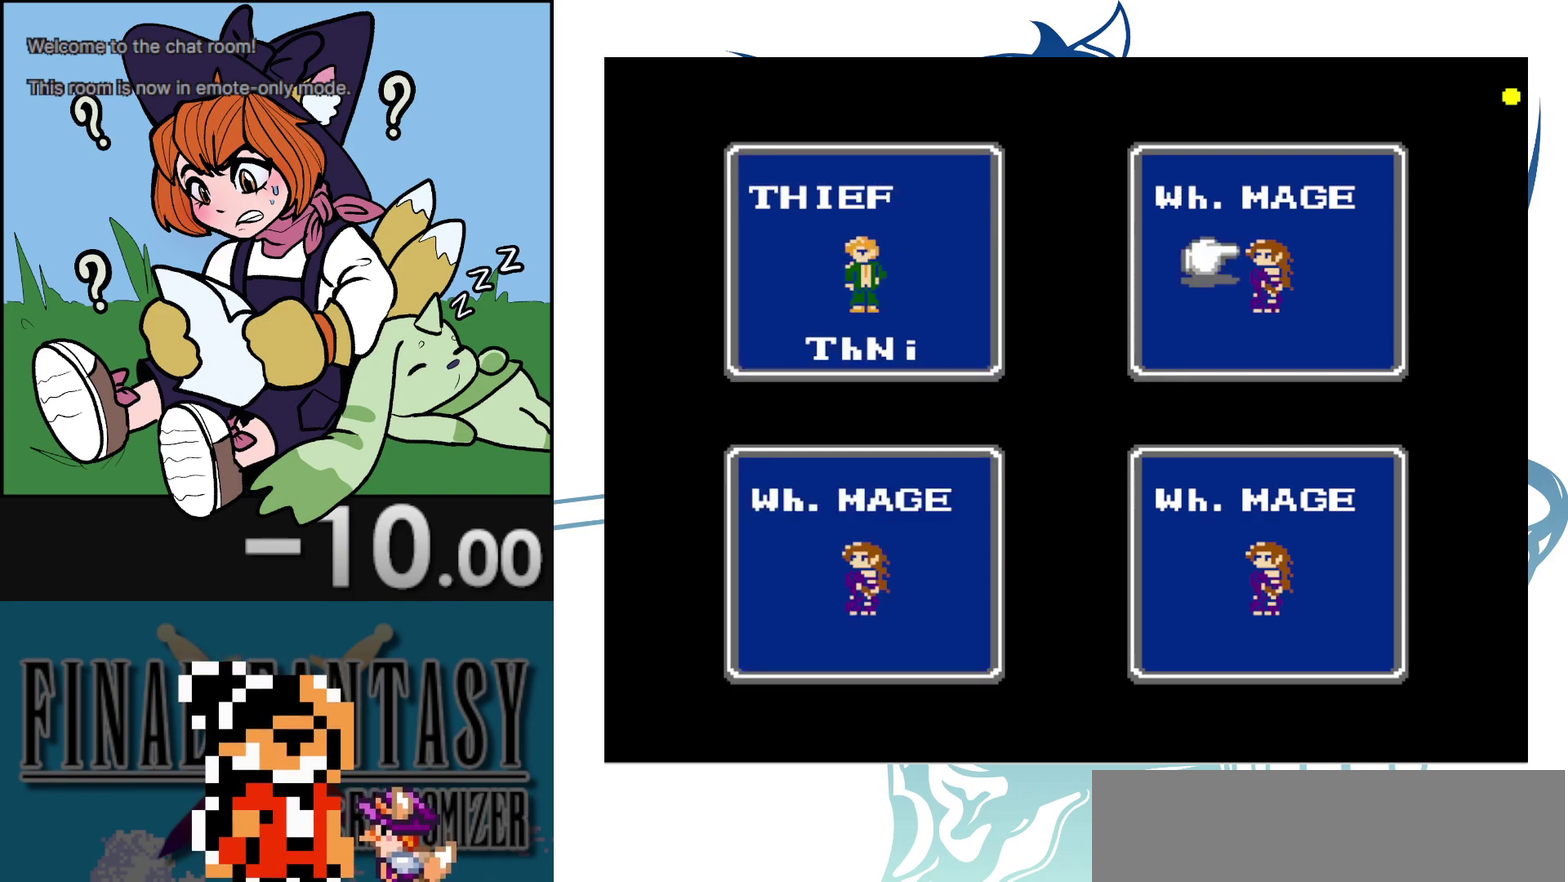
{"dt_ms": 300, "buttons": [], "events": [[83, "SELECT", "down"], [267, "SELECT", "up"]]}
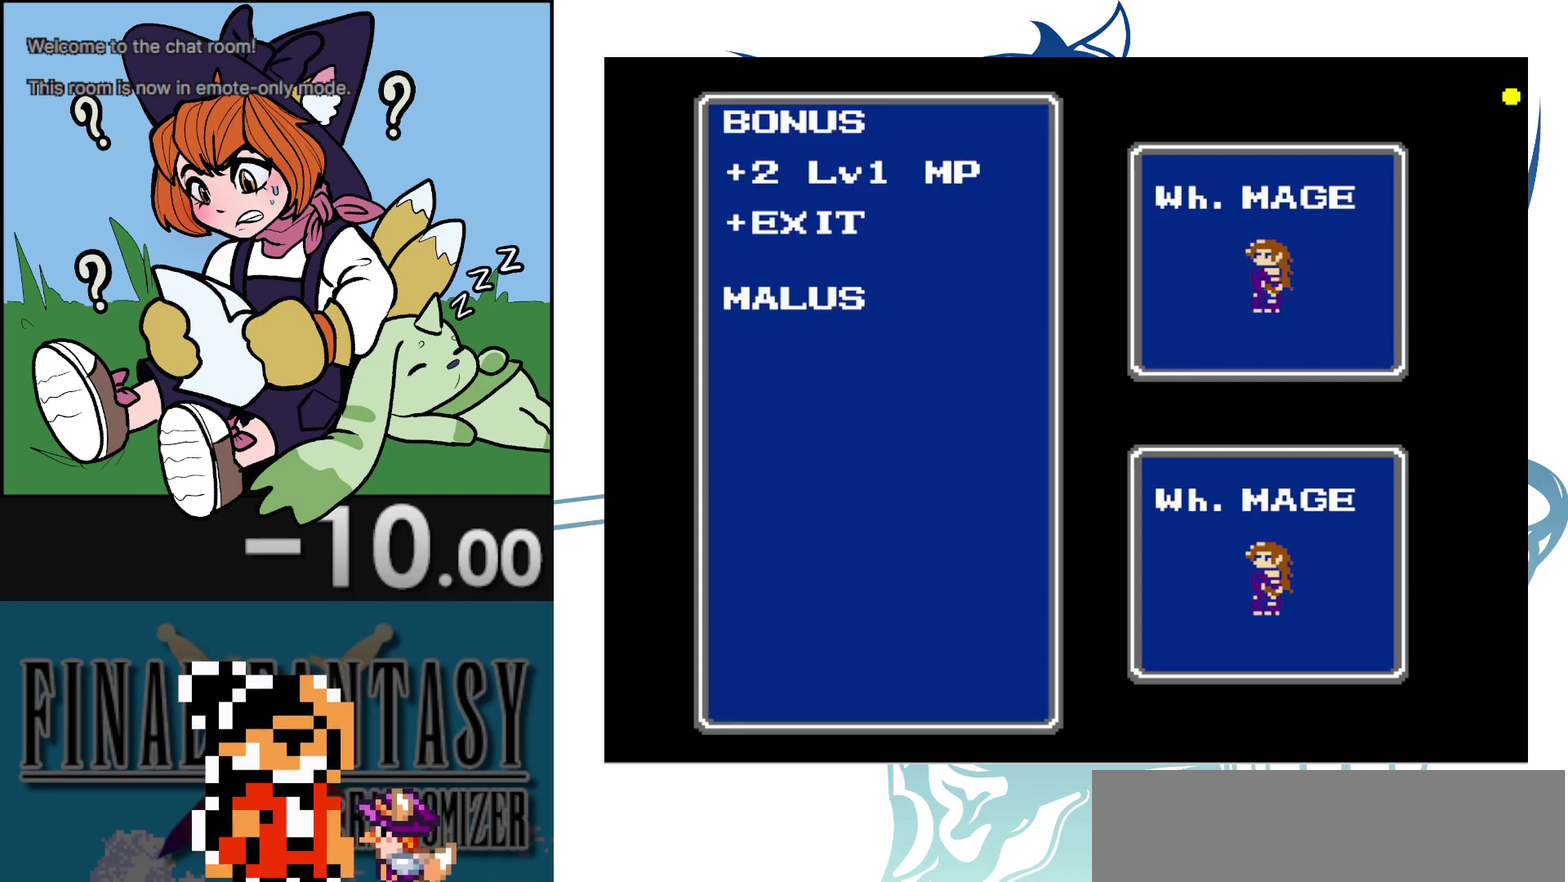
{"dt_ms": 700, "buttons": [], "events": []}
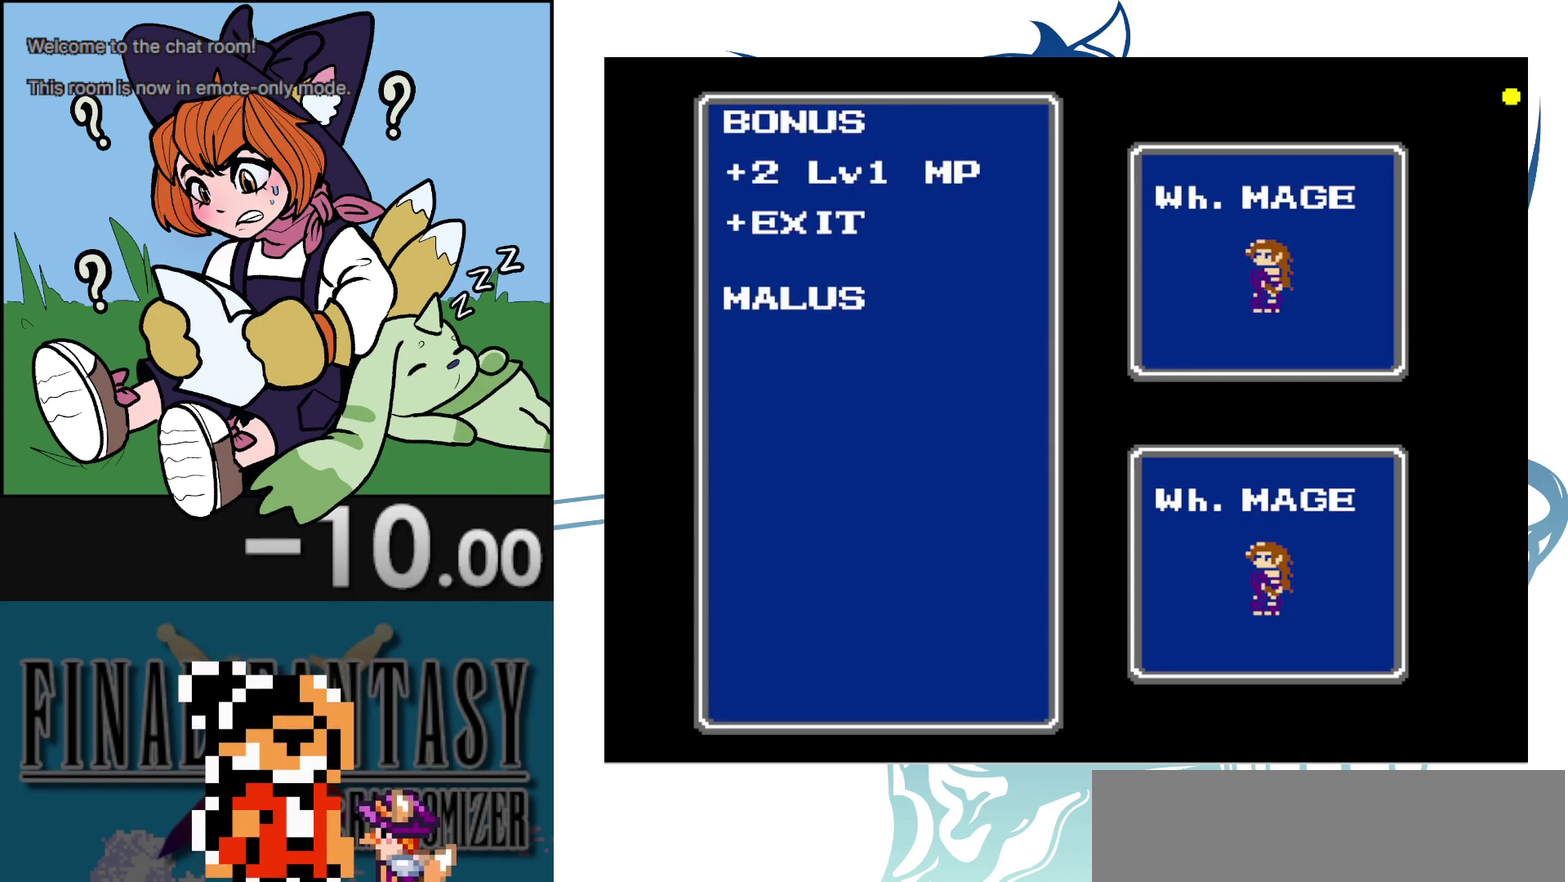
{"dt_ms": 500, "buttons": [], "events": []}
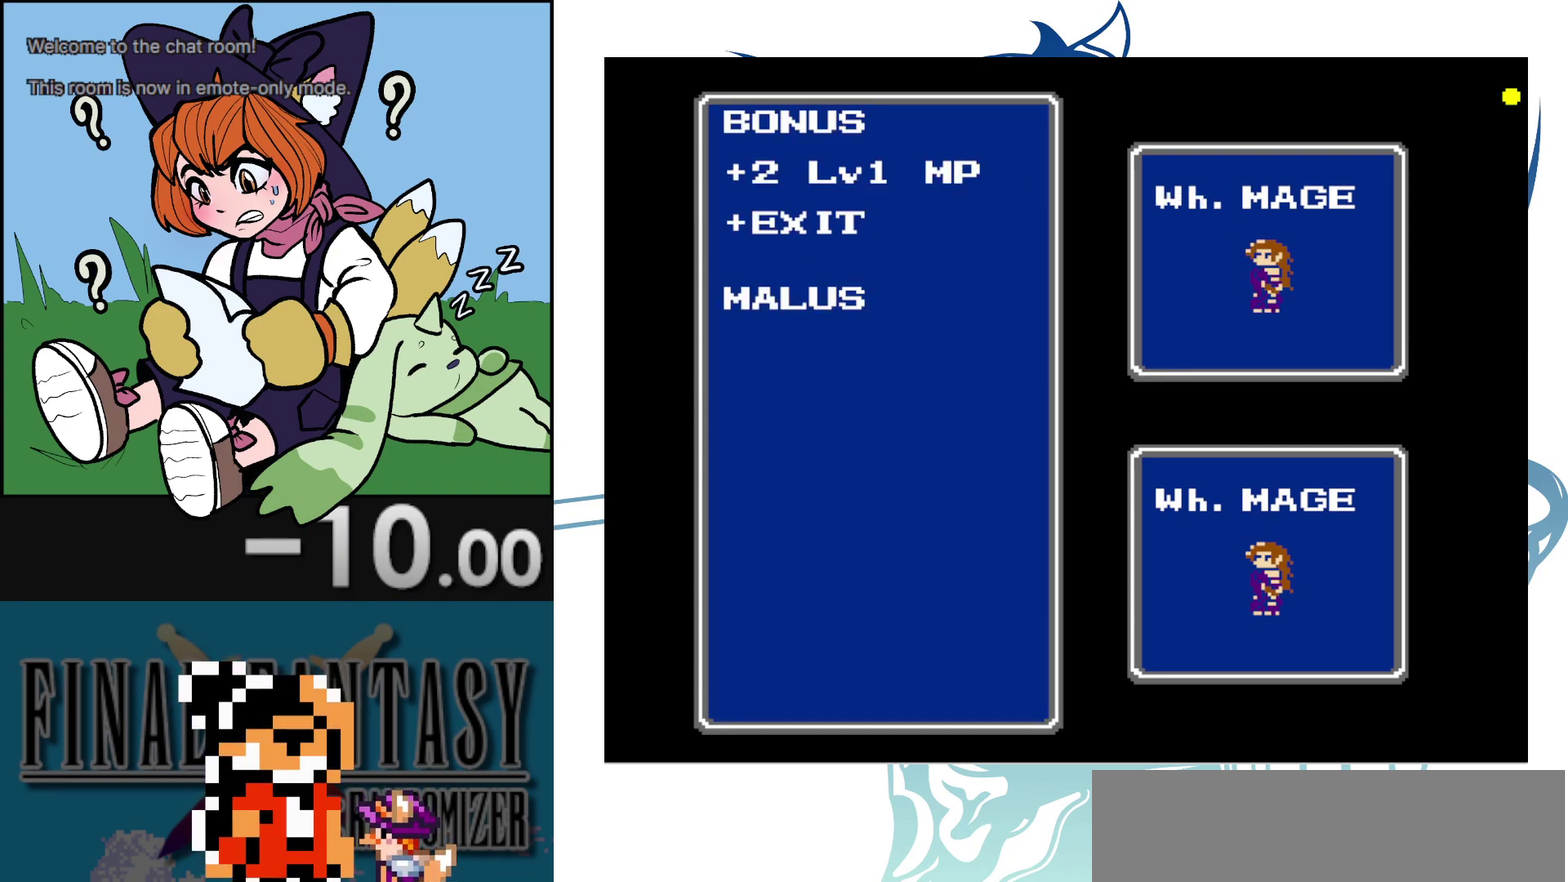
{"dt_ms": 700, "buttons": [], "events": [[517, "B", "down"], [617, "B", "up"]]}
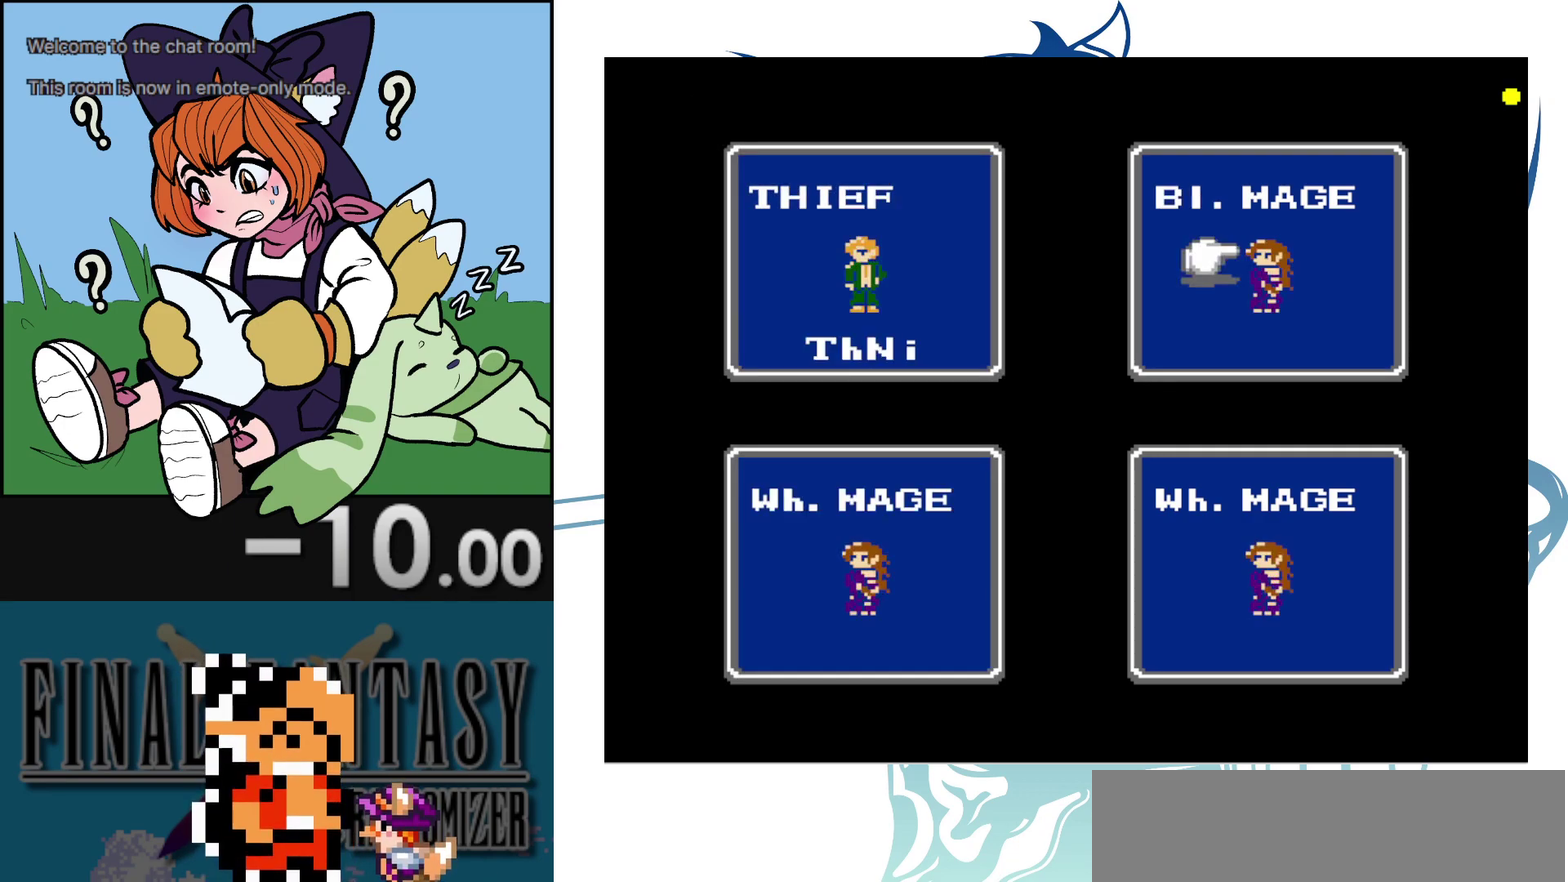
{"dt_ms": 200, "buttons": ["SELECT"], "events": [[200, "SELECT", "down"]]}
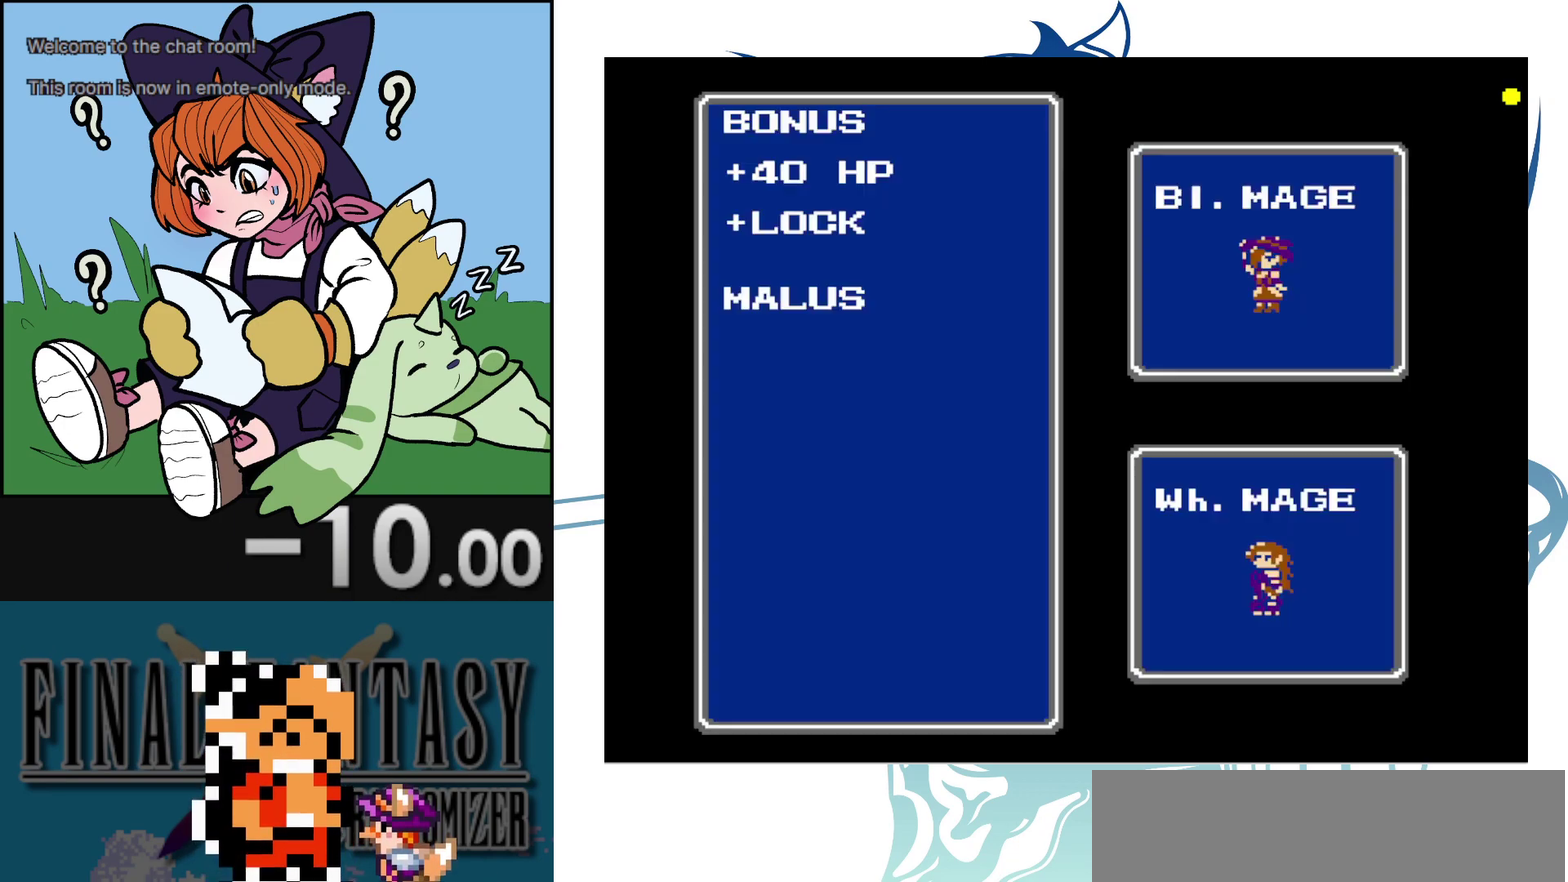
{"dt_ms": 600, "buttons": [], "events": [[167, "SELECT", "up"]]}
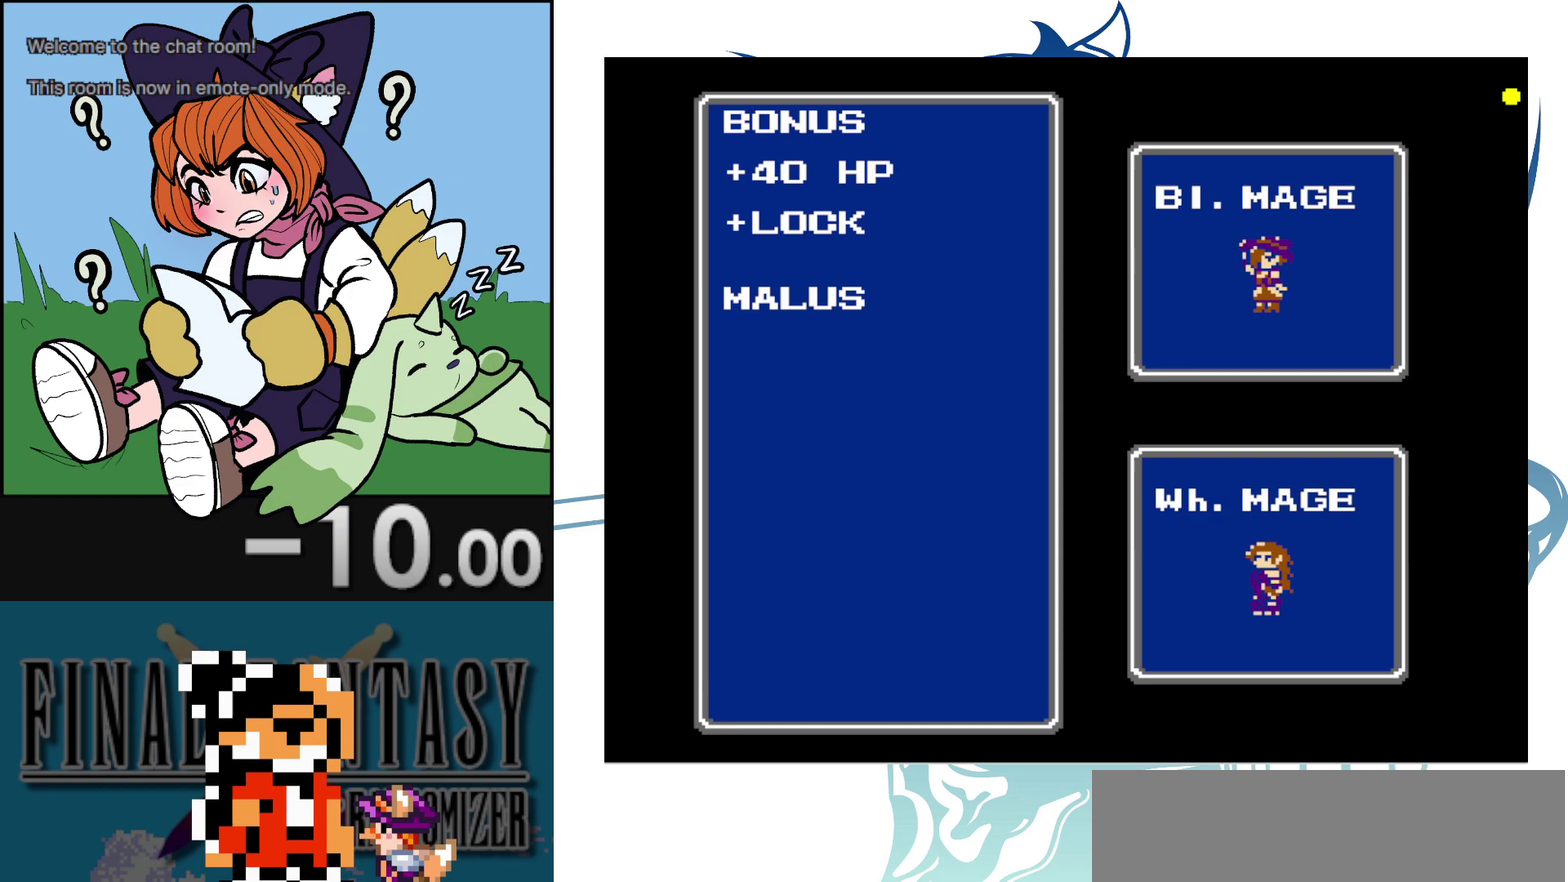
{"dt_ms": 500, "buttons": [], "events": []}
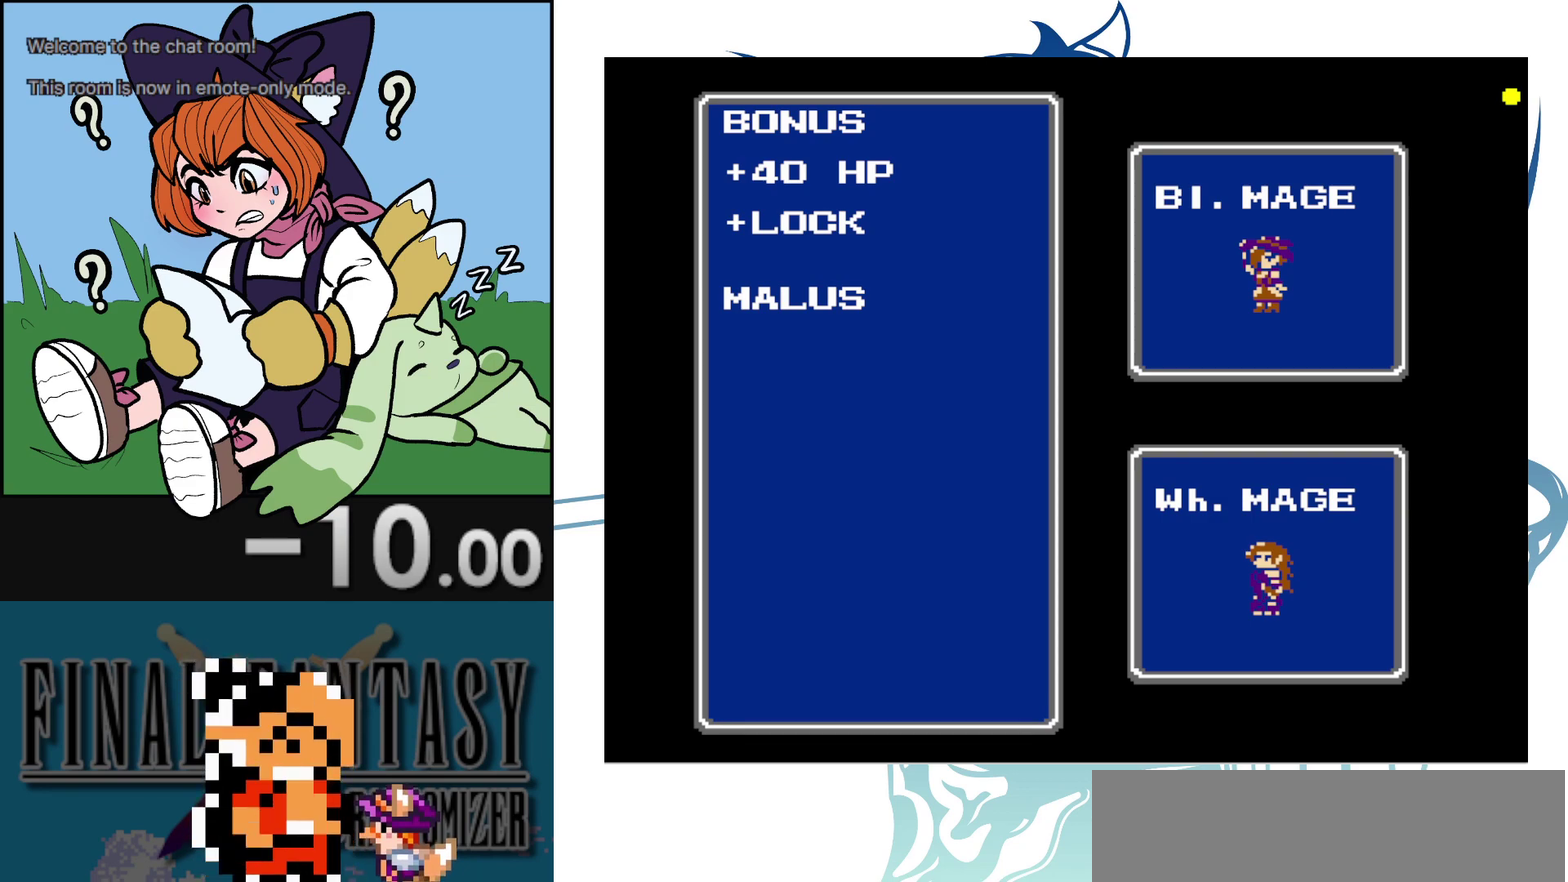
{"dt_ms": 500, "buttons": [], "events": []}
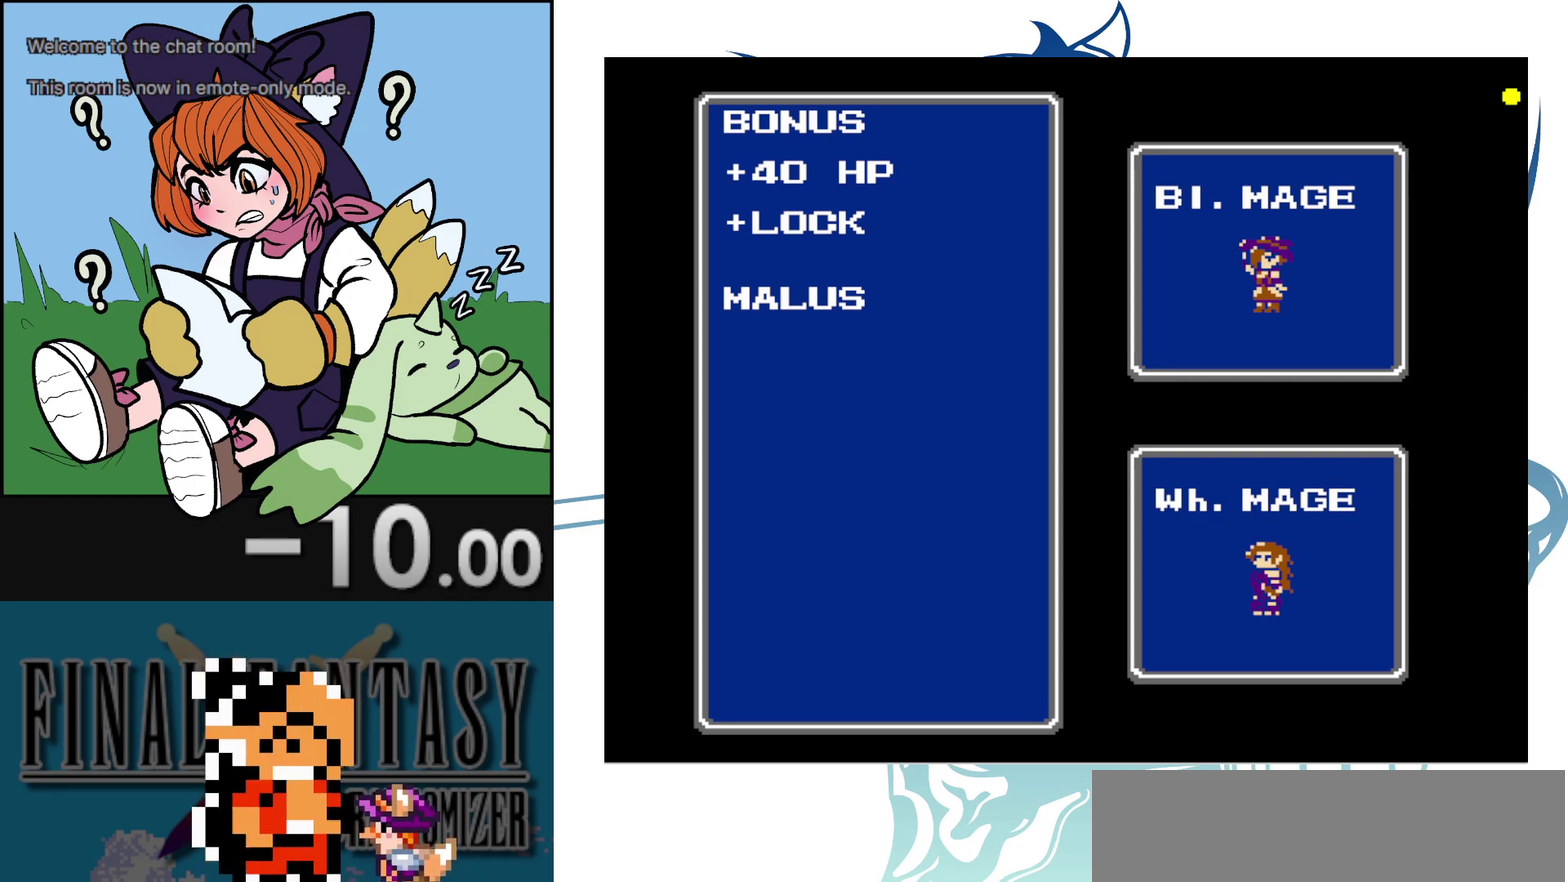
{"dt_ms": 500, "buttons": [], "events": []}